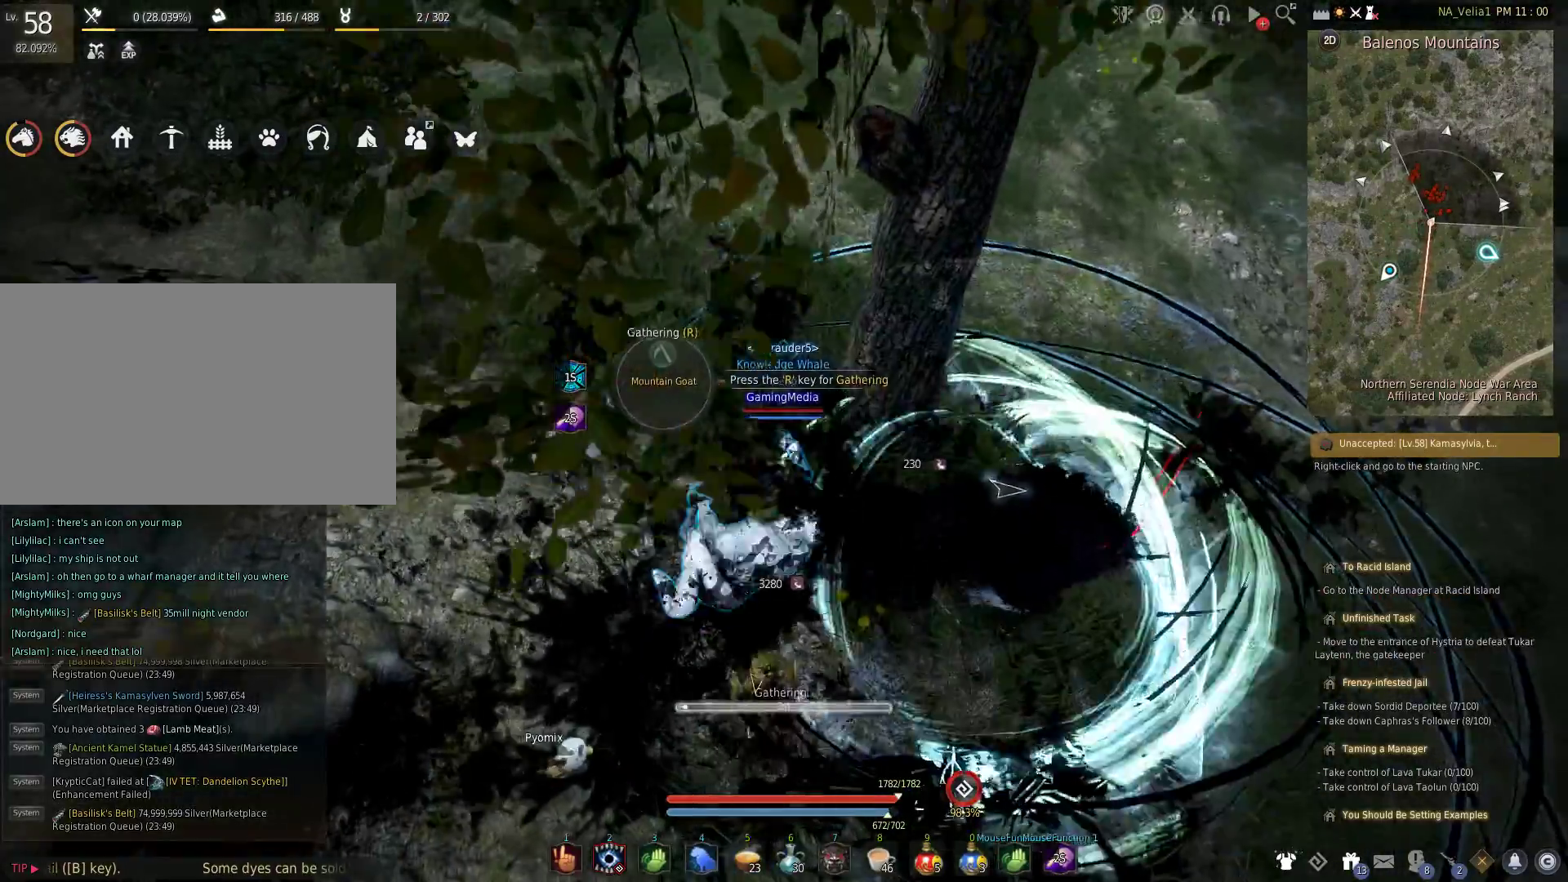
Gameplay with keyboard and mouse; each line is a JSON object with the keys held at the frame after it. "events" lists presses ("down") and releases ("up") of "1", "2", "3", "4", "5", "a", "alt", "c", "caps_lock", "ctrl", "d", "e", "f", "g", "q", "r", "s", "shift", "space", "t", "tab", "v", "w", "x" and "z" between this image and that frame as [ms after this image, input, new state], when the widget could be followed in between. No other keys are recorded. Mouse buttons are not recorded. Not read: mouse_move.
{"keys": [], "events": [[50, "r", "up"]]}
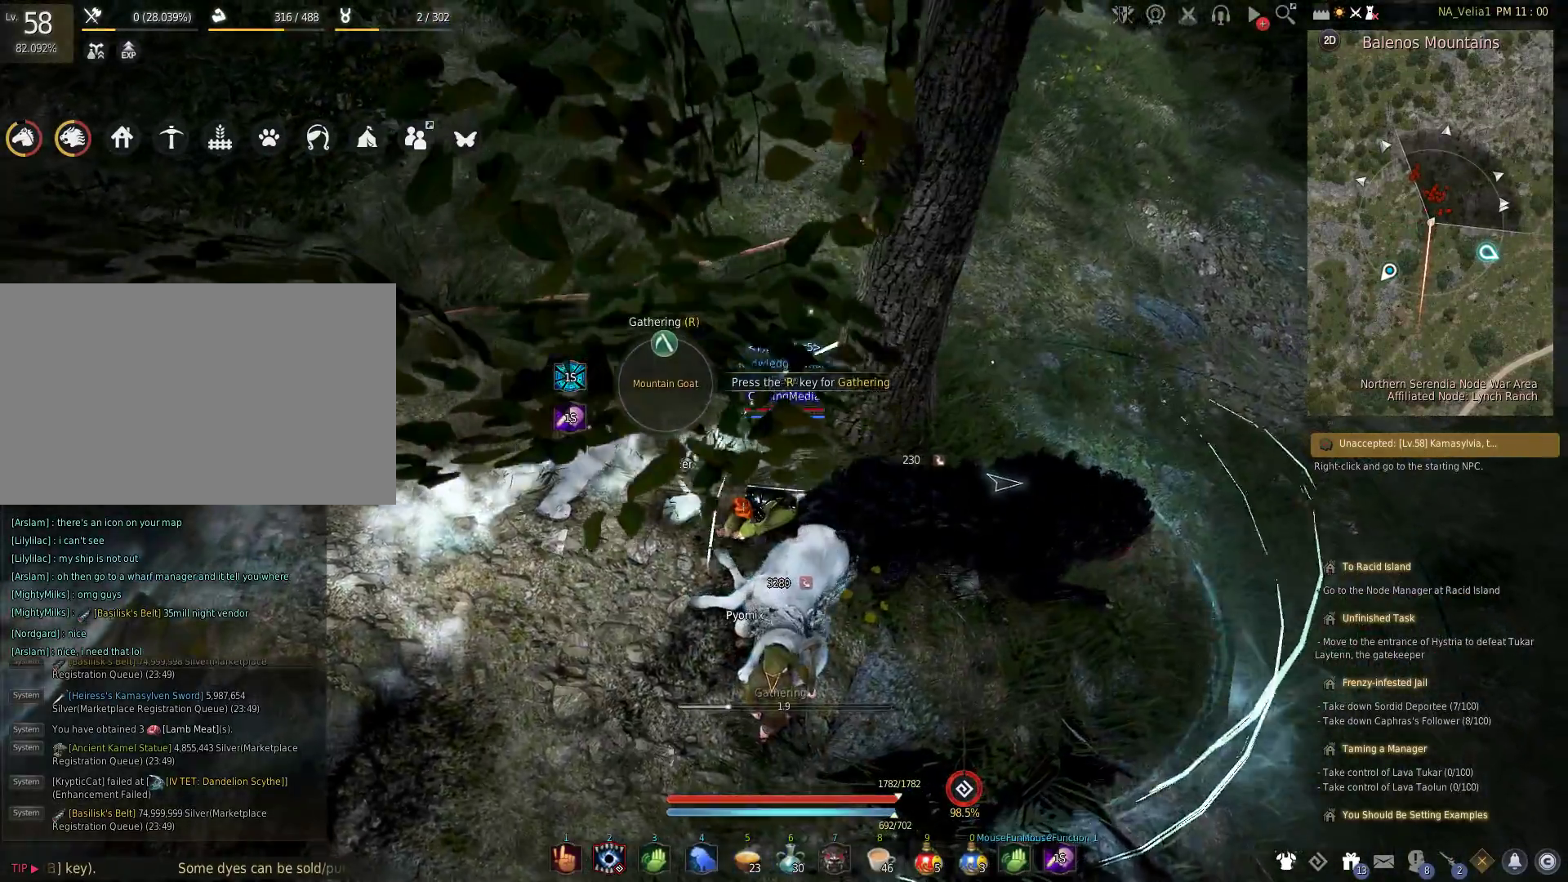
{"keys": [], "events": []}
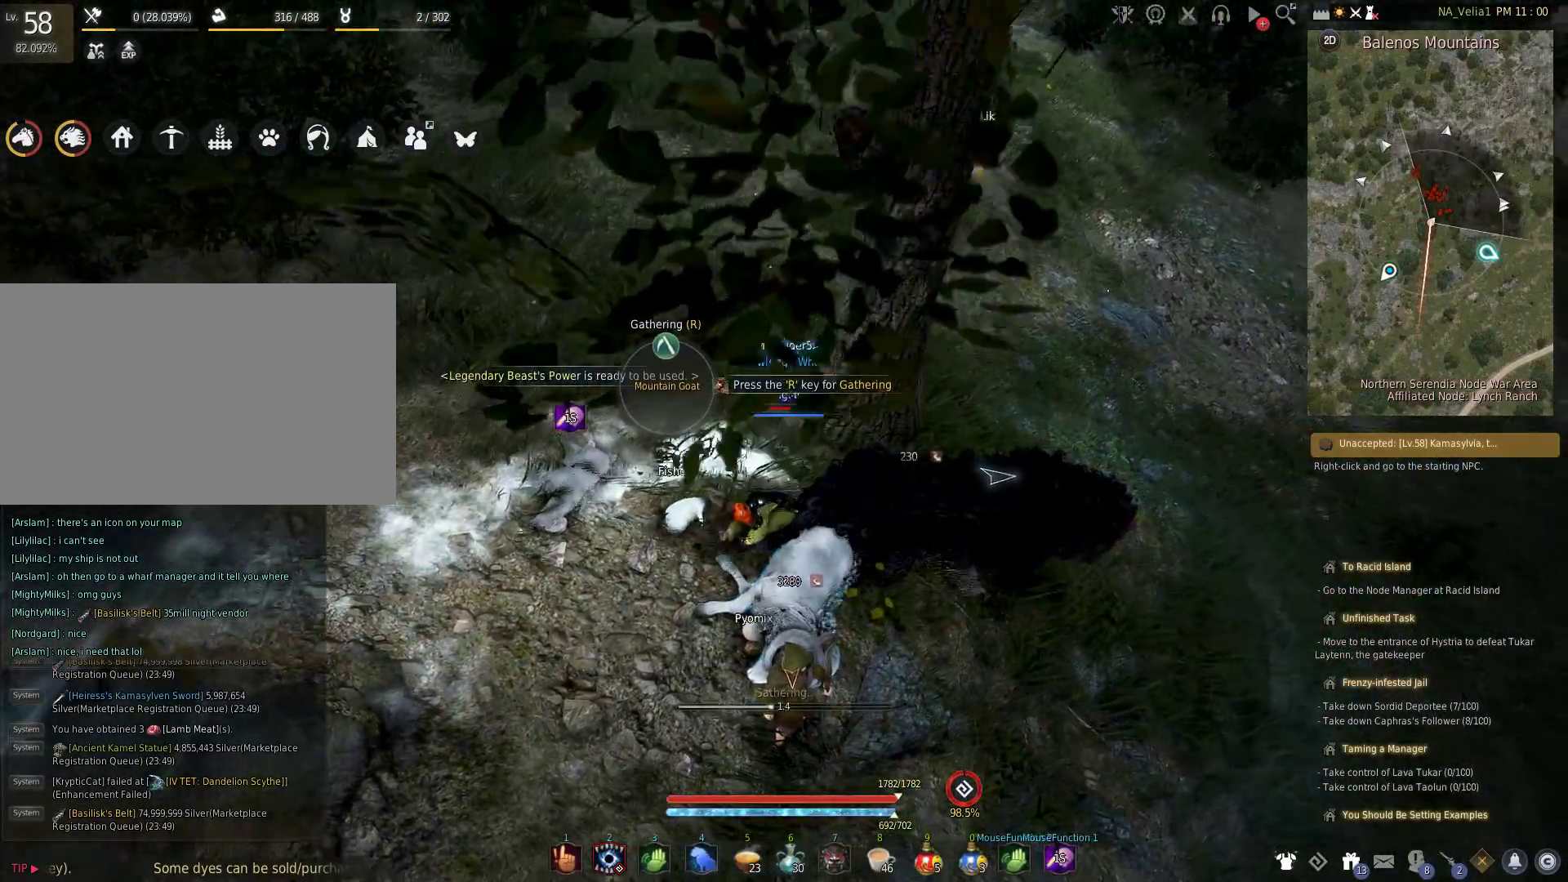
{"keys": [], "events": []}
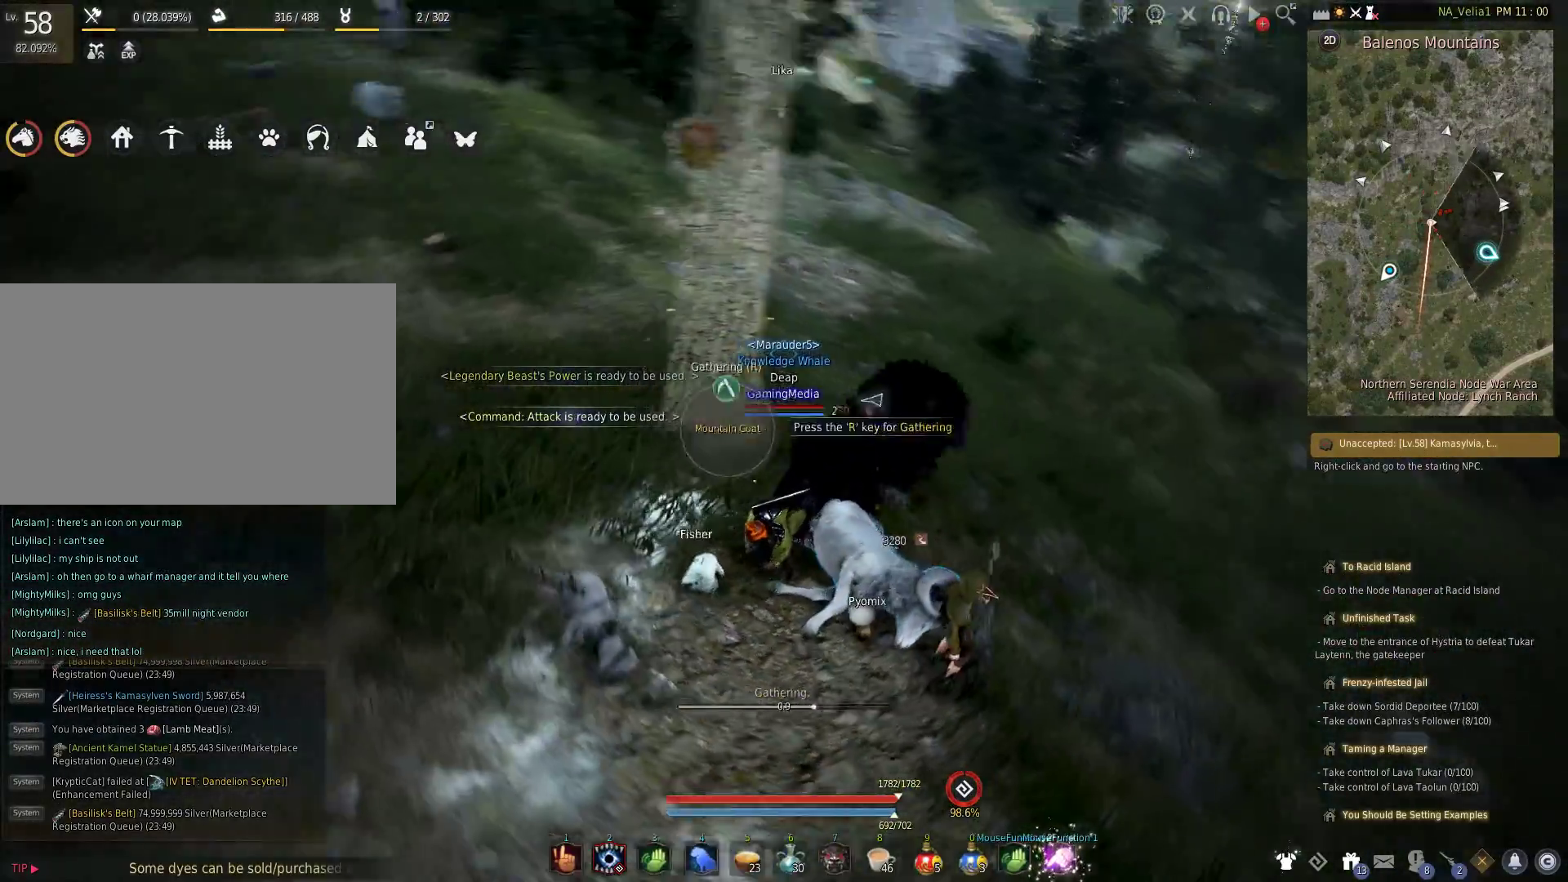
{"keys": [], "events": []}
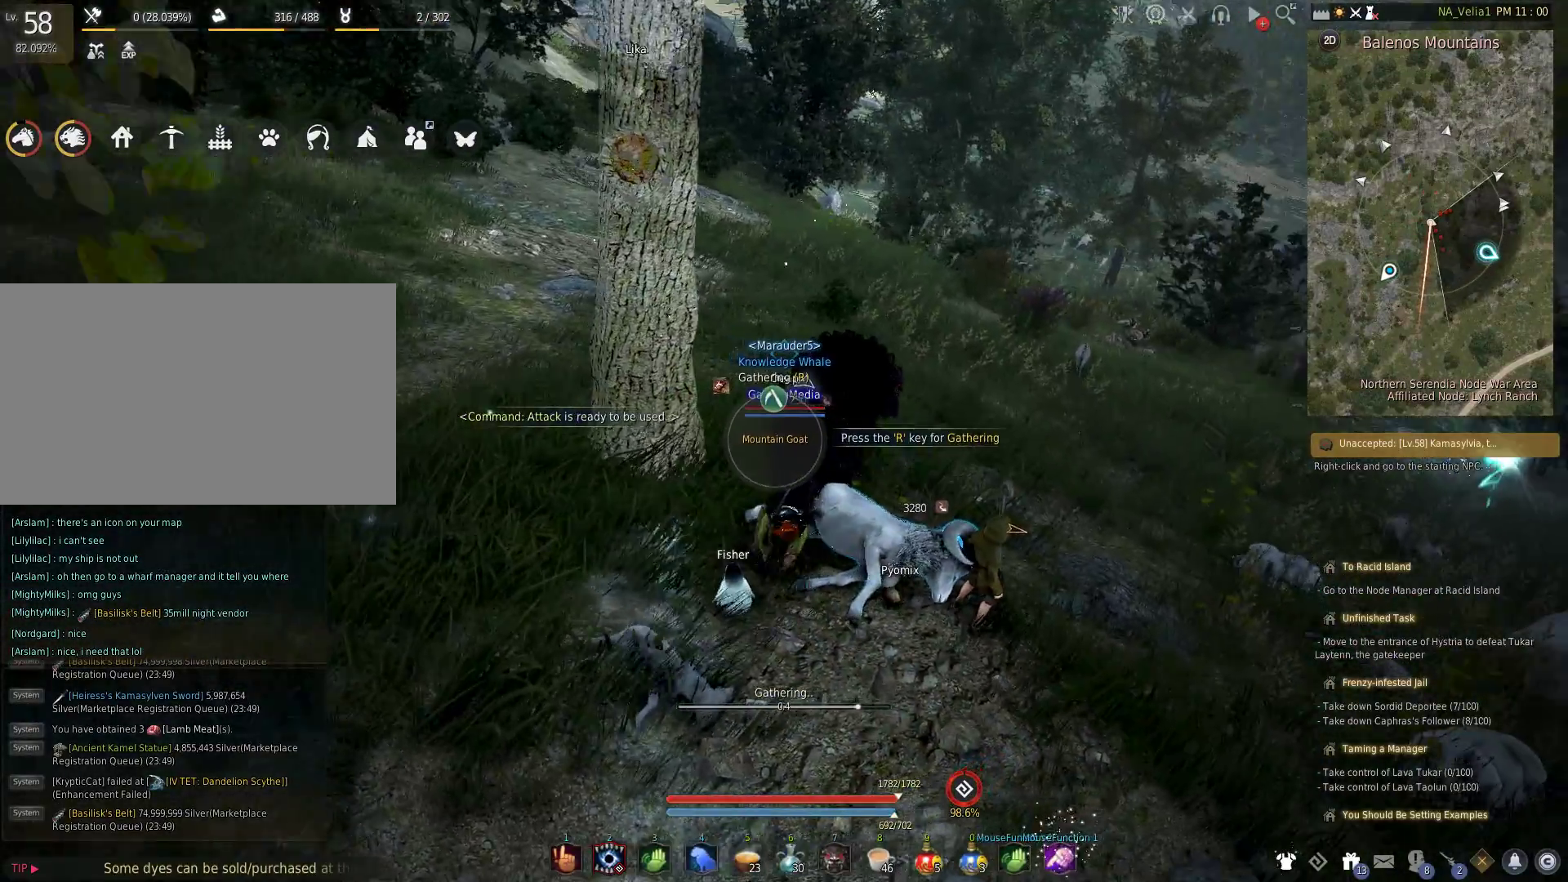
{"keys": [], "events": []}
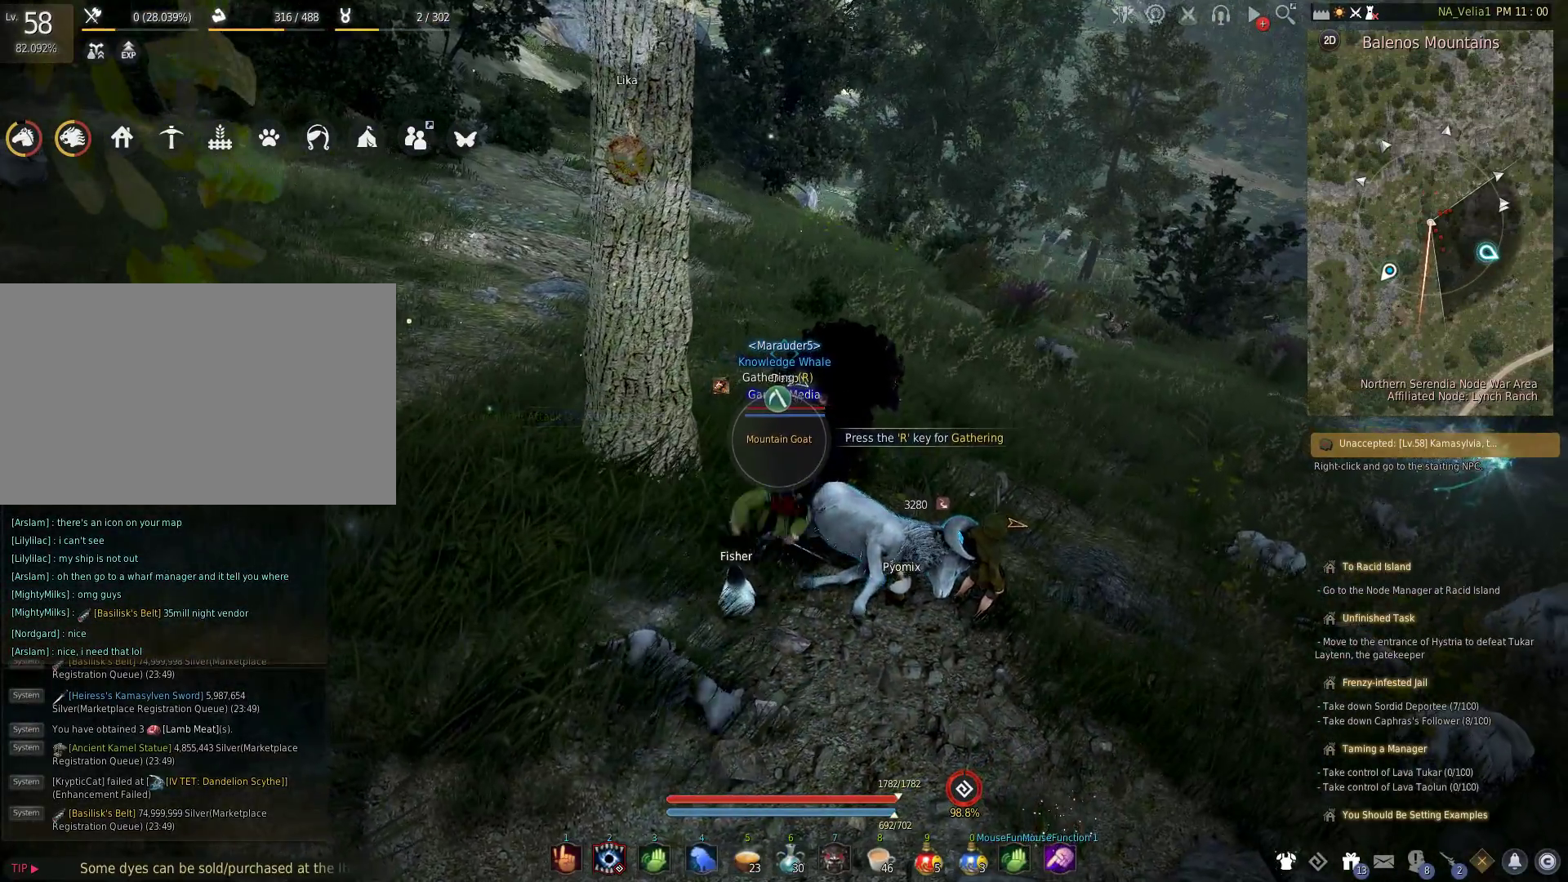
{"keys": [], "events": [[83, "r", "down"], [217, "r", "up"], [317, "r", "down"], [450, "r", "up"]]}
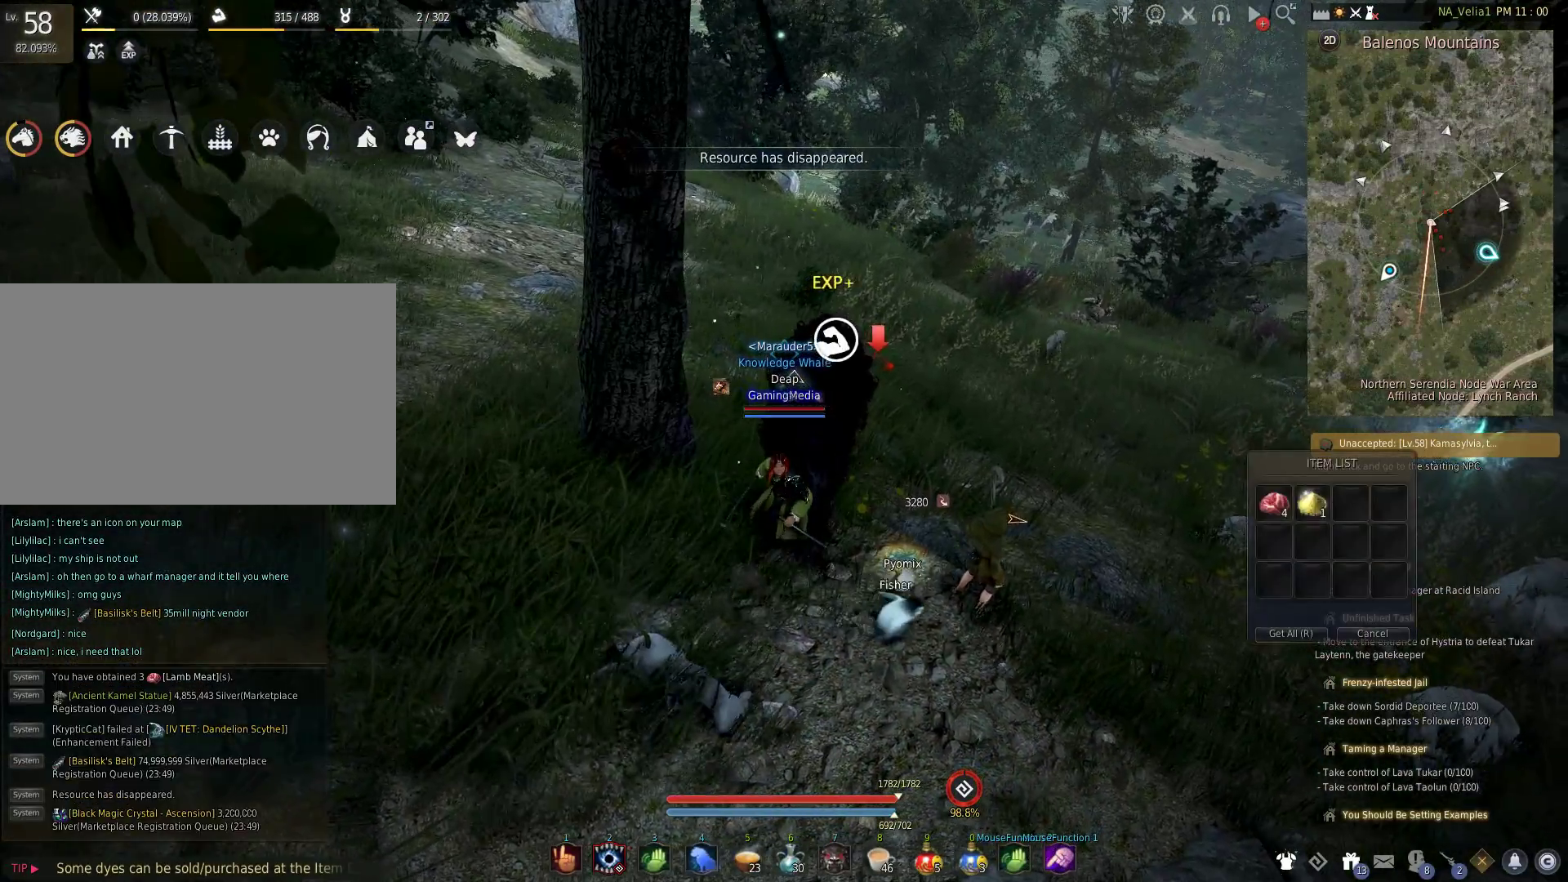
{"keys": ["r"], "events": [[50, "r", "down"], [183, "r", "up"], [283, "r", "down"], [417, "r", "up"], [467, "r", "down"]]}
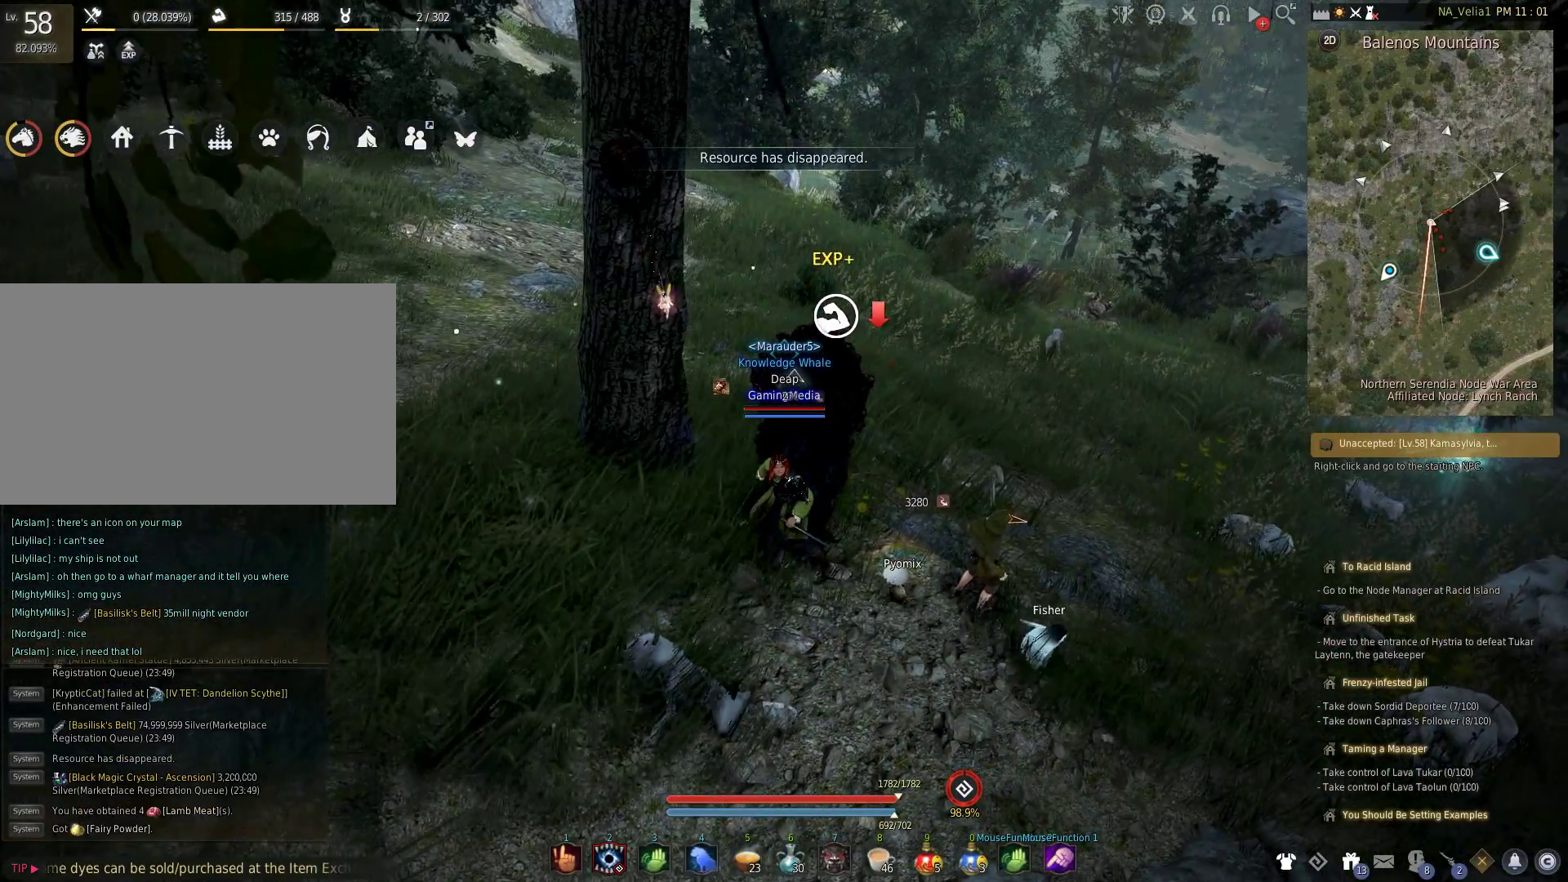
{"keys": [], "events": [[117, "r", "up"], [333, "w", "down"], [483, "w", "up"]]}
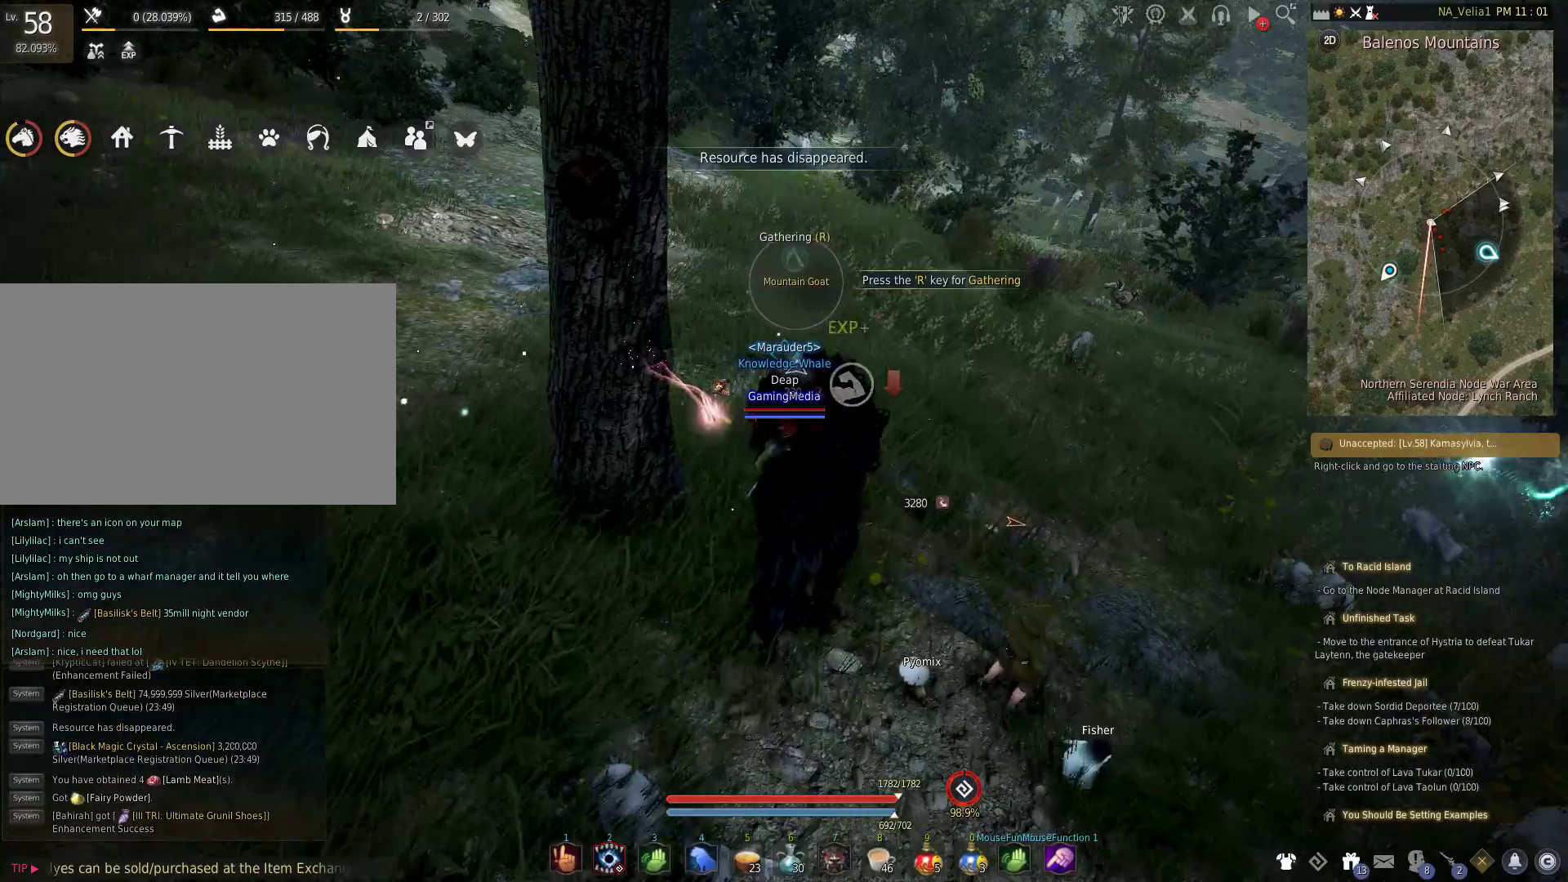
{"keys": [], "events": [[33, "r", "down"], [167, "r", "up"]]}
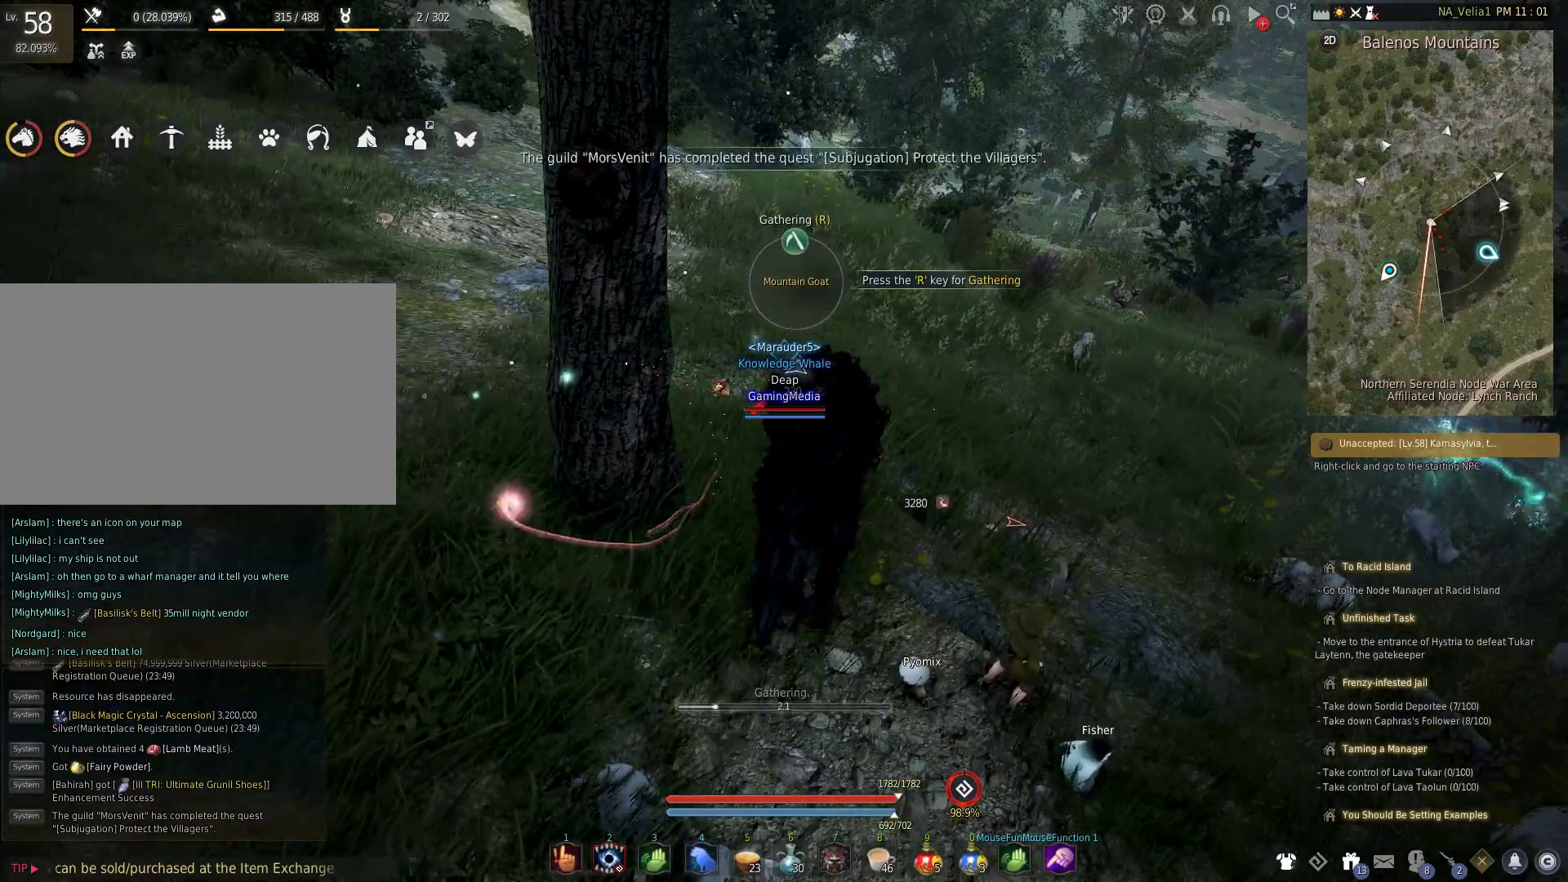
{"keys": [], "events": []}
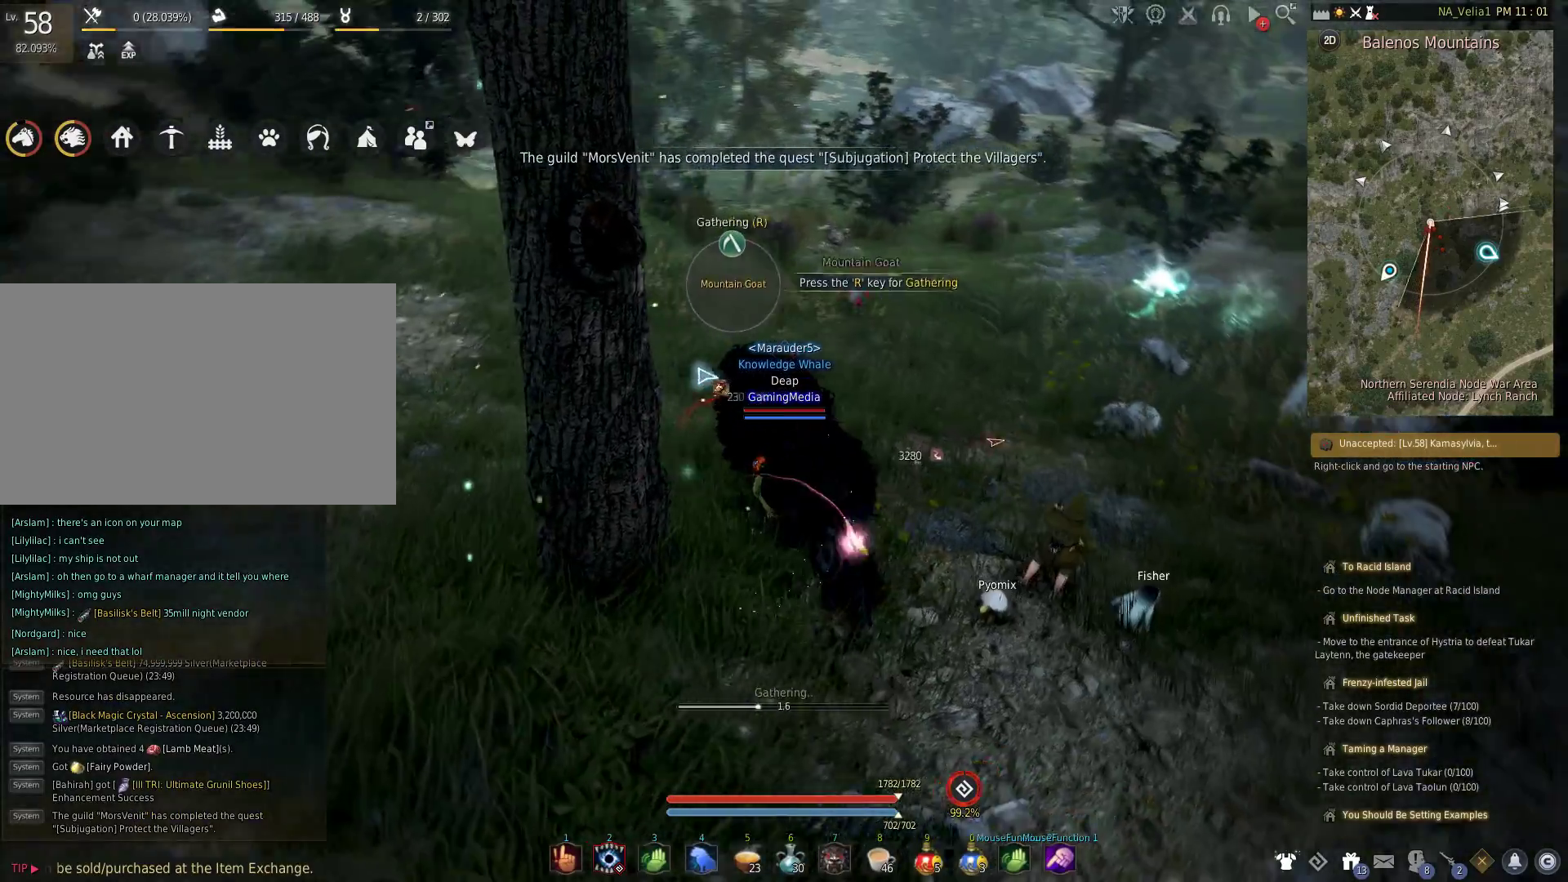
{"keys": [], "events": []}
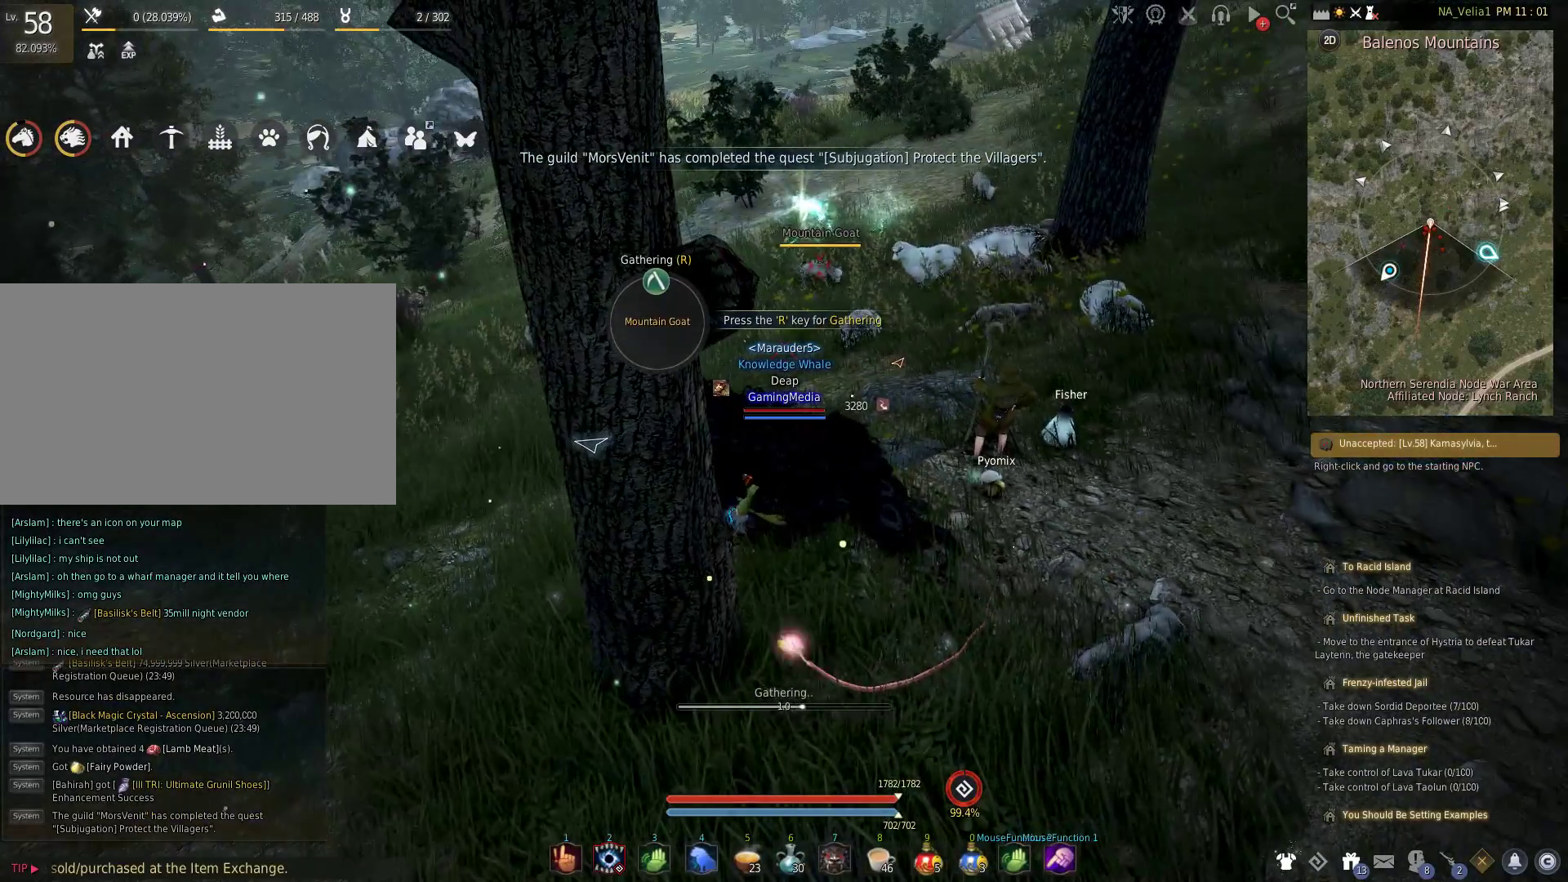
{"keys": [], "events": []}
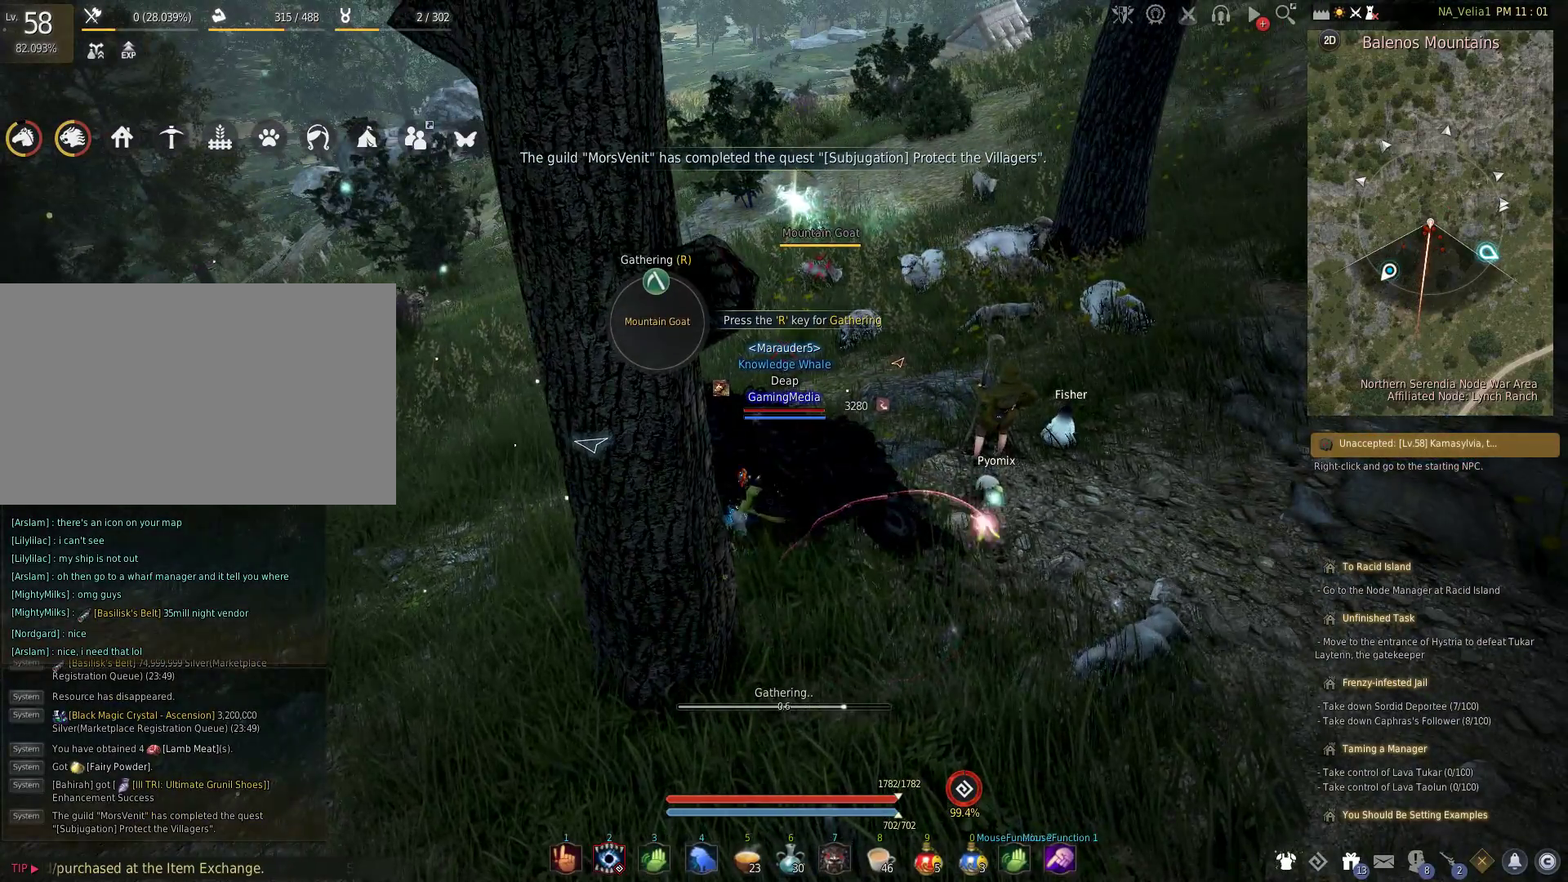
{"keys": [], "events": []}
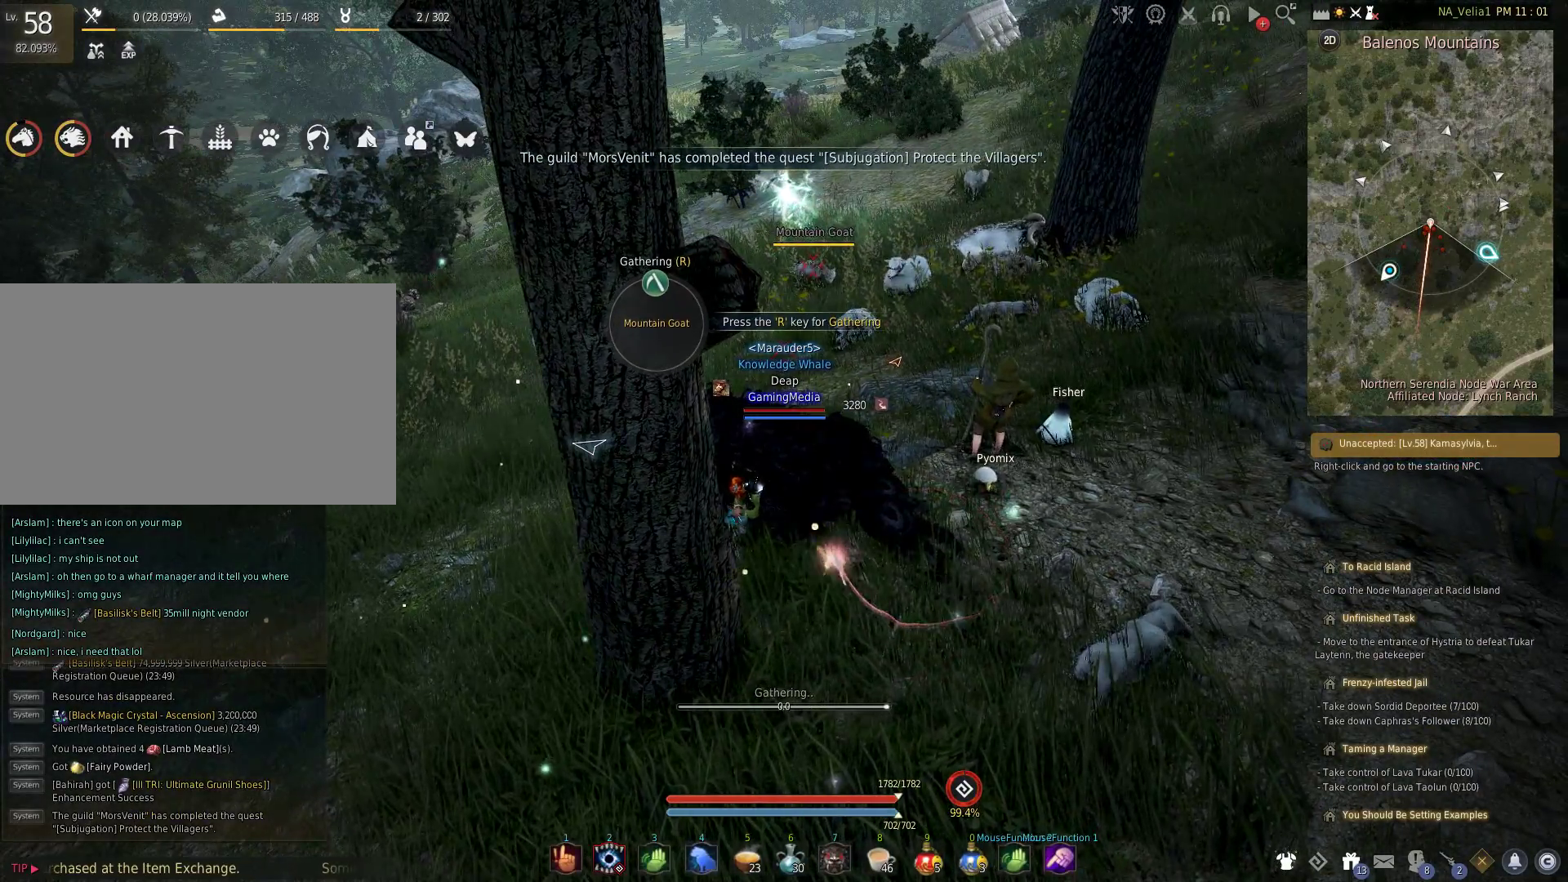
{"keys": ["r"], "events": [[383, "r", "down"]]}
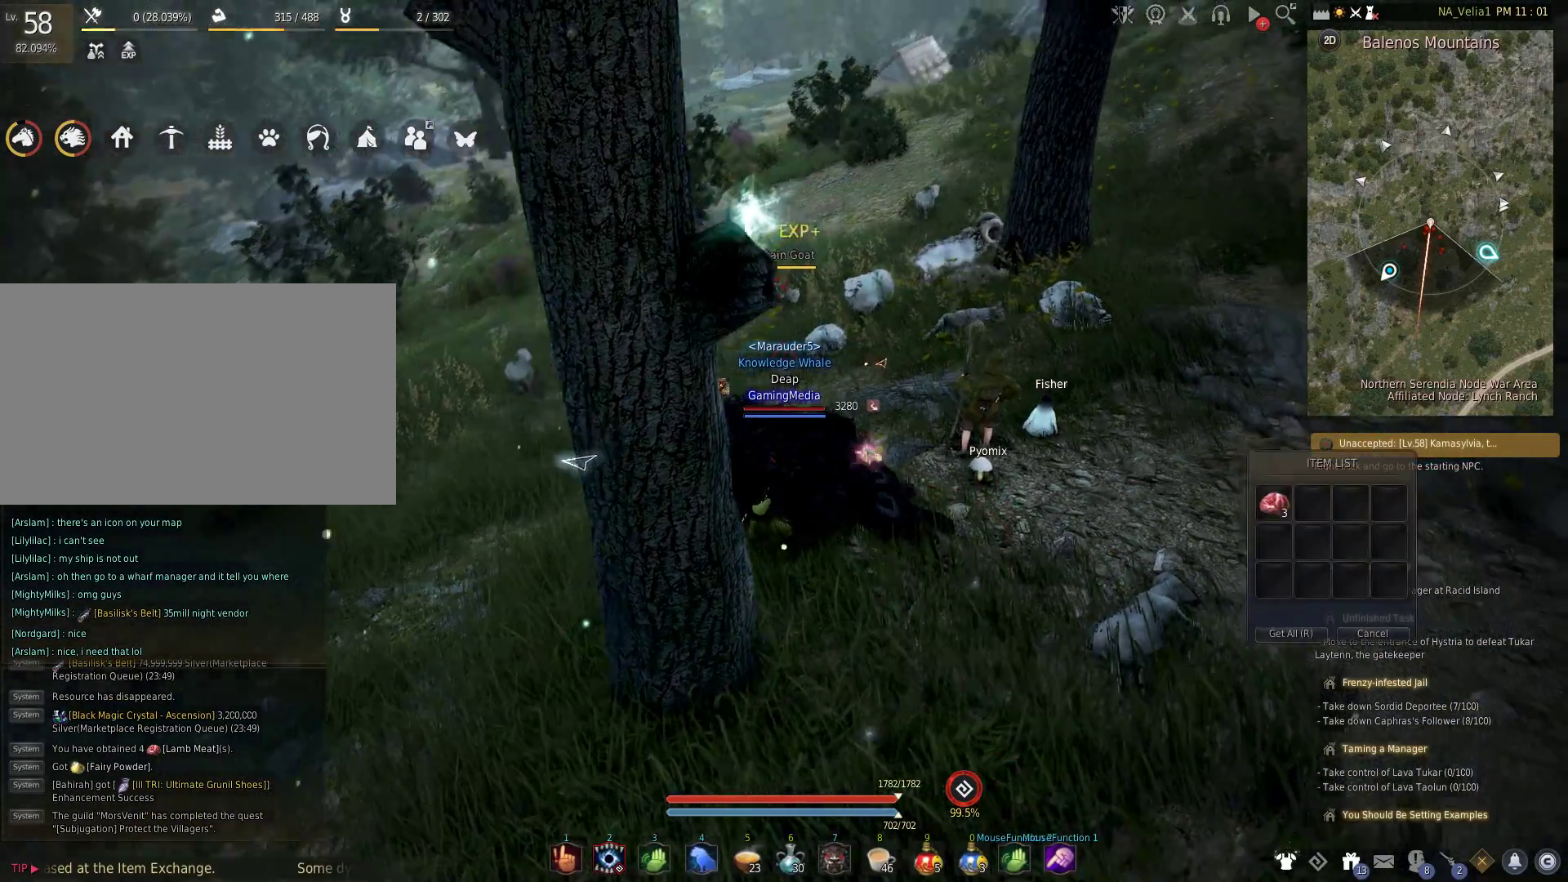
{"keys": ["d"], "events": [[33, "r", "up"], [250, "d", "down"]]}
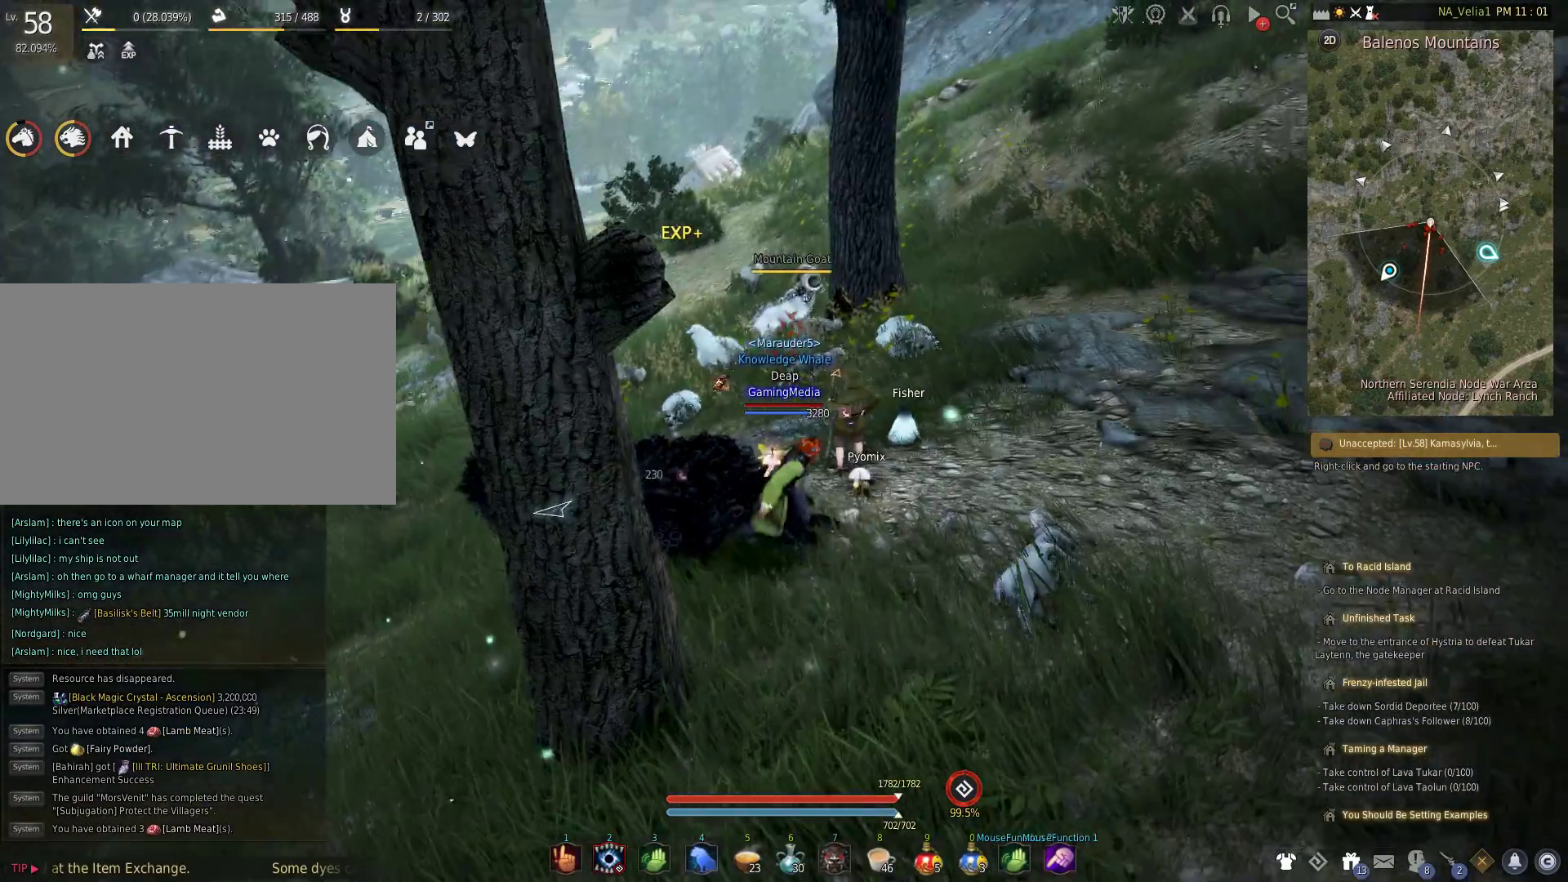
{"keys": ["d"], "events": []}
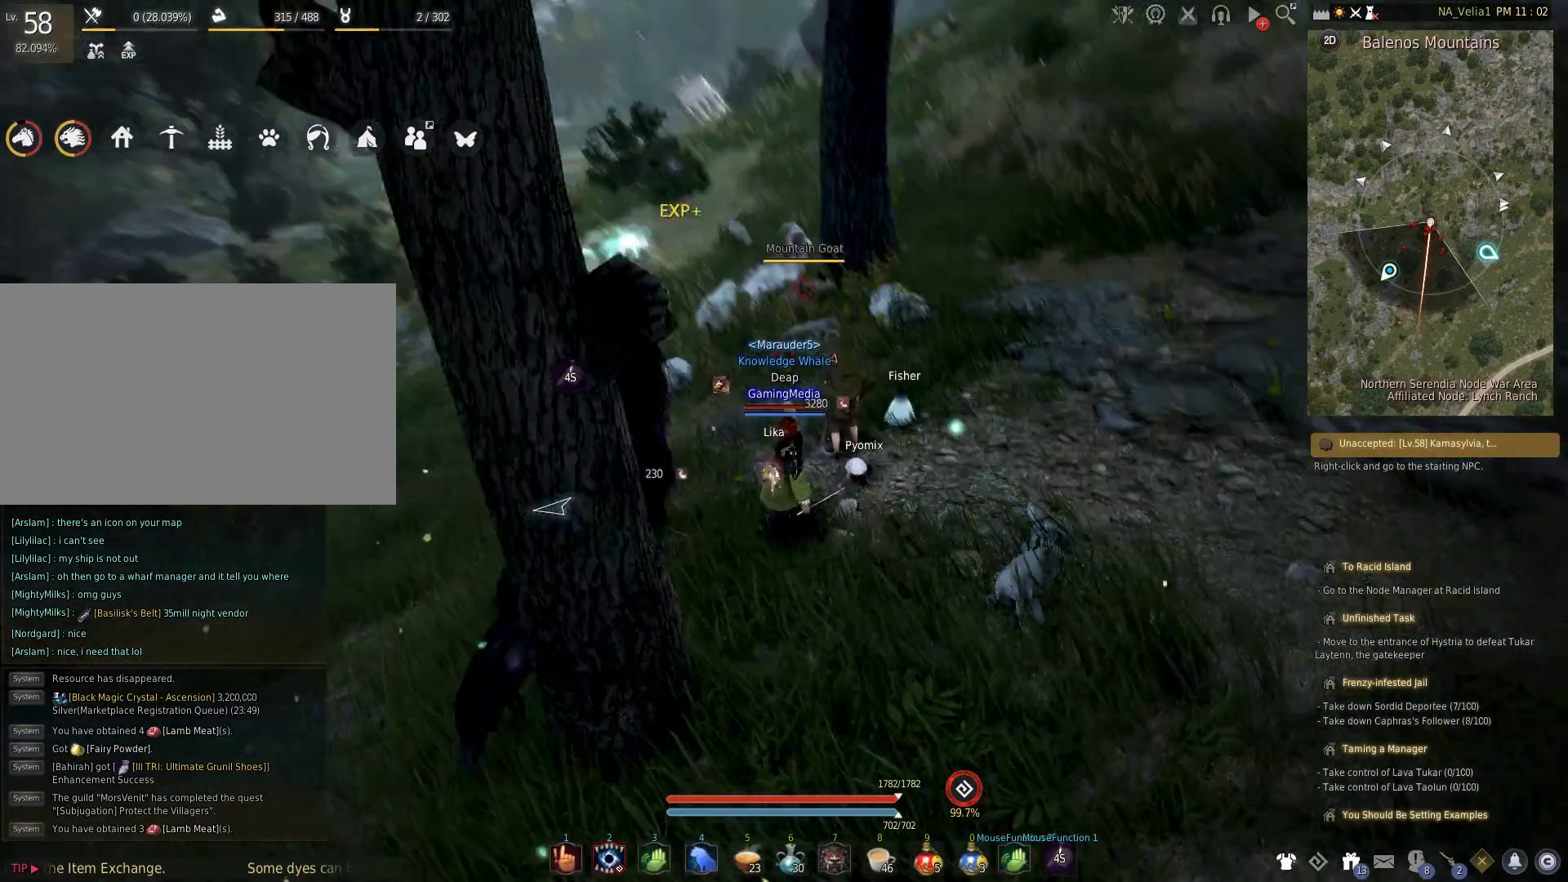
{"keys": ["d"], "events": []}
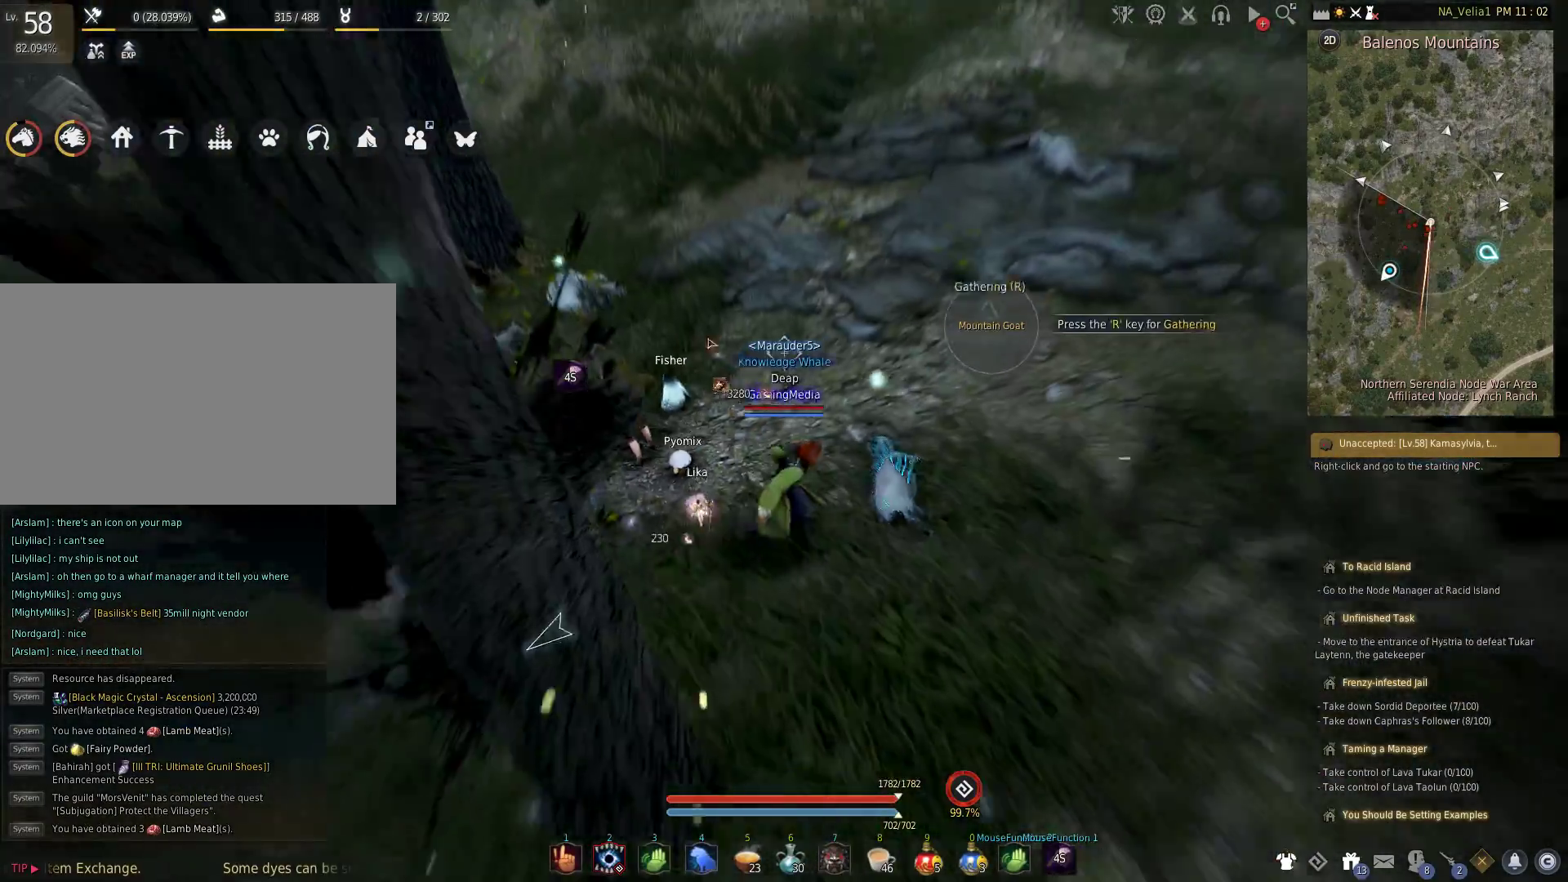
{"keys": [], "events": [[67, "d", "up"], [217, "r", "down"], [350, "r", "up"]]}
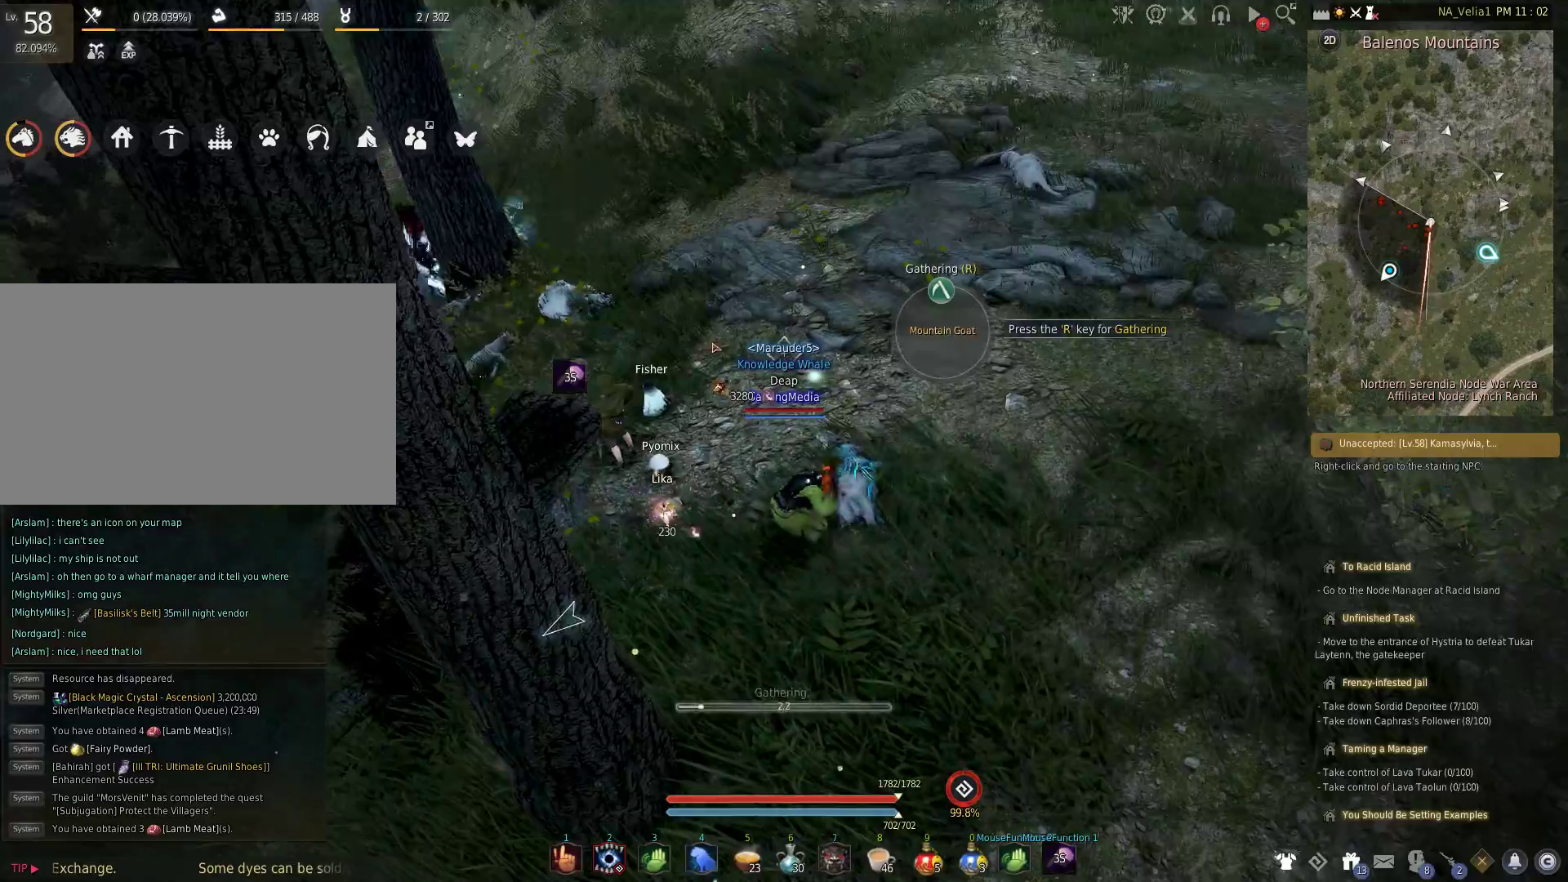
{"keys": [], "events": []}
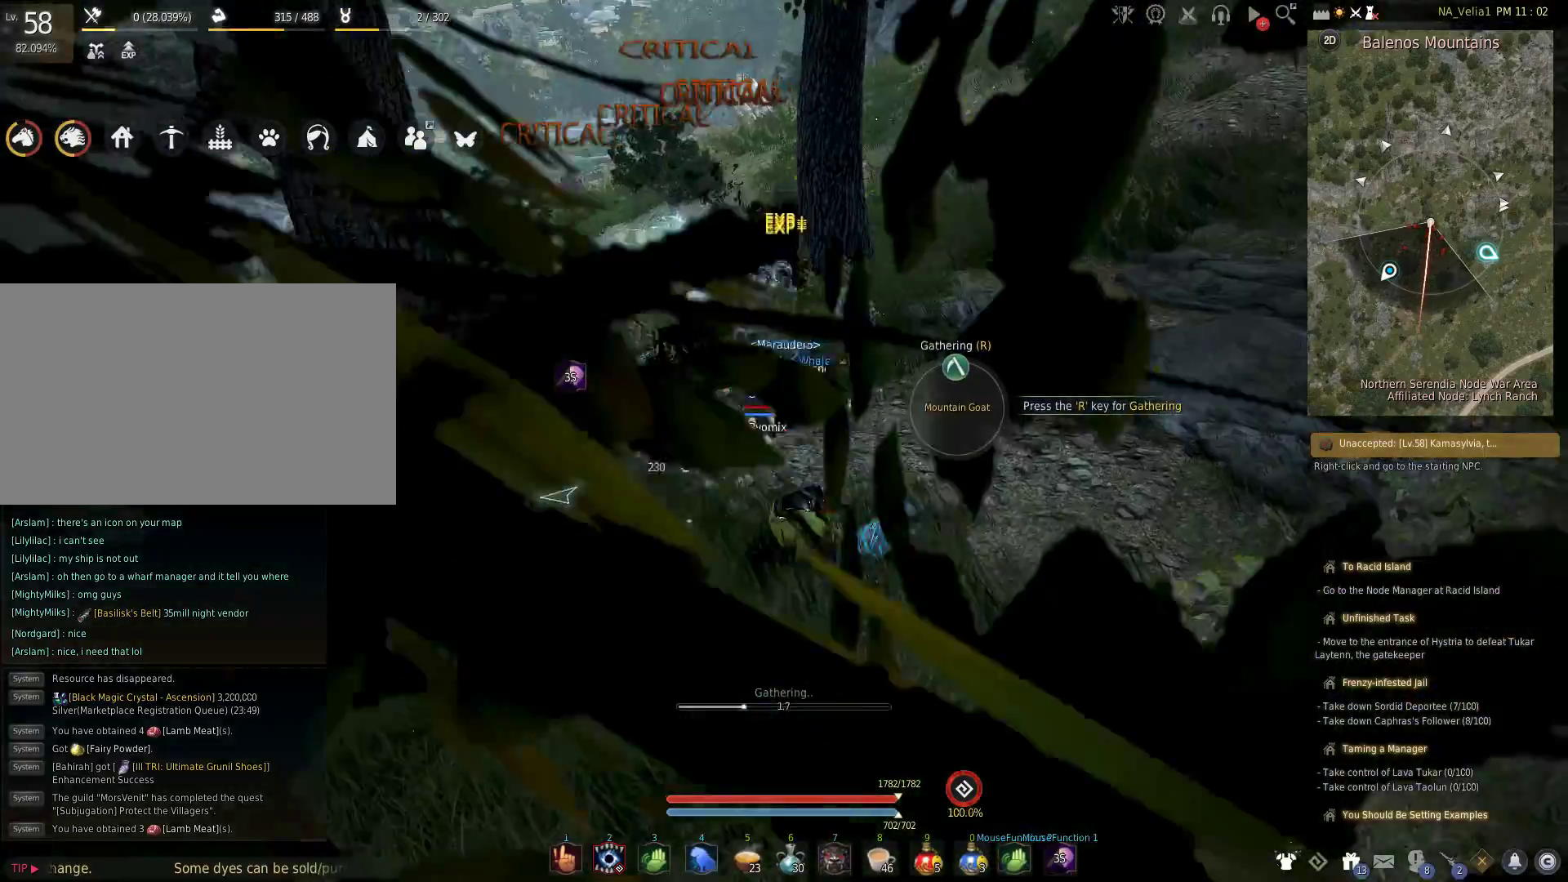
{"keys": [], "events": []}
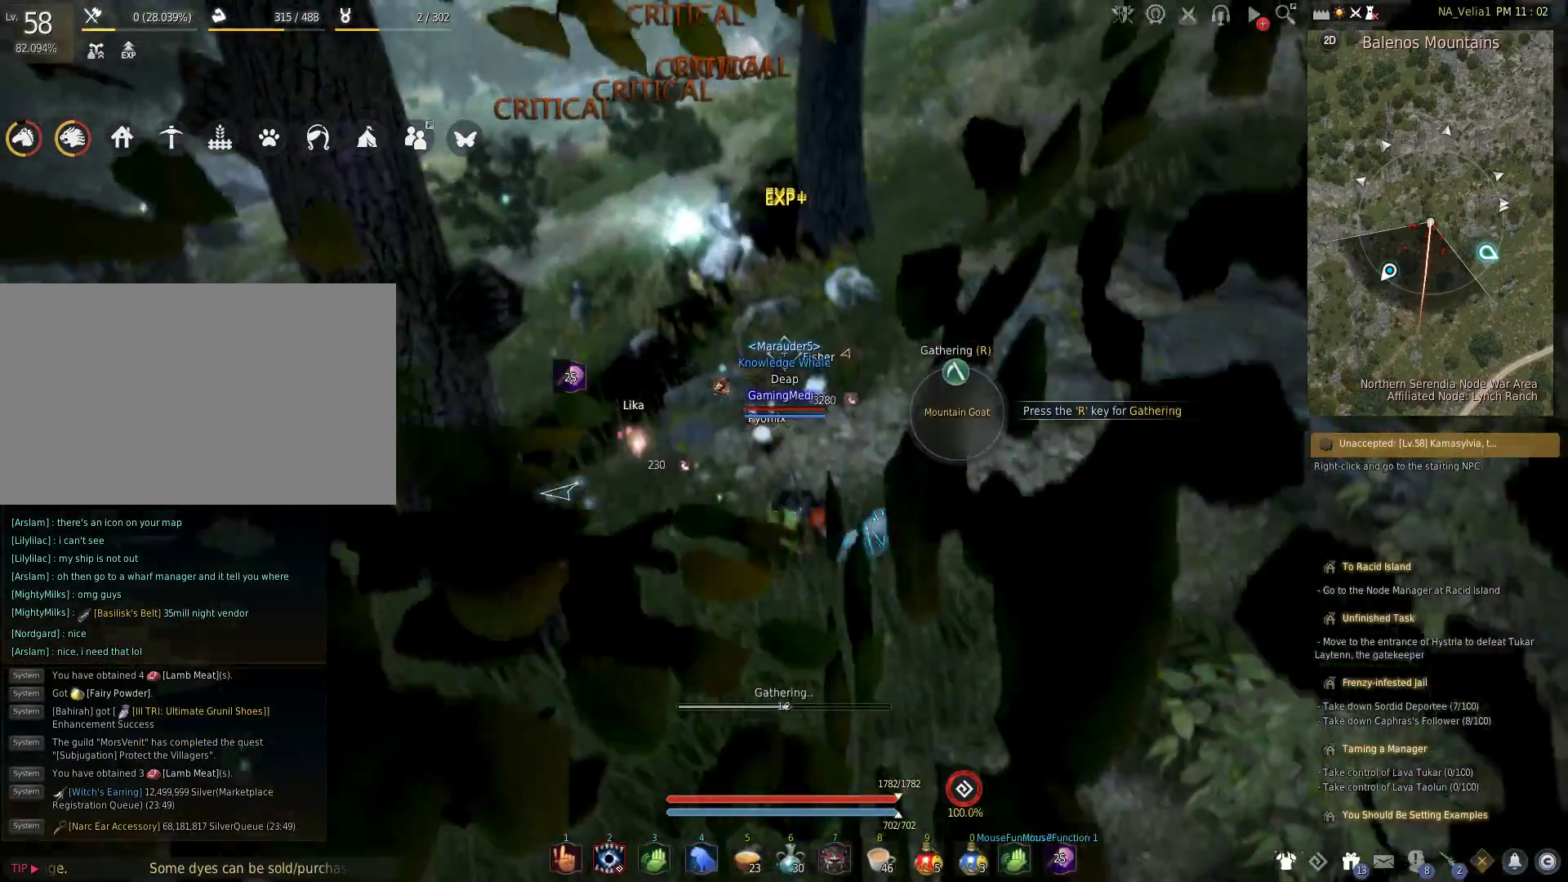
{"keys": [], "events": []}
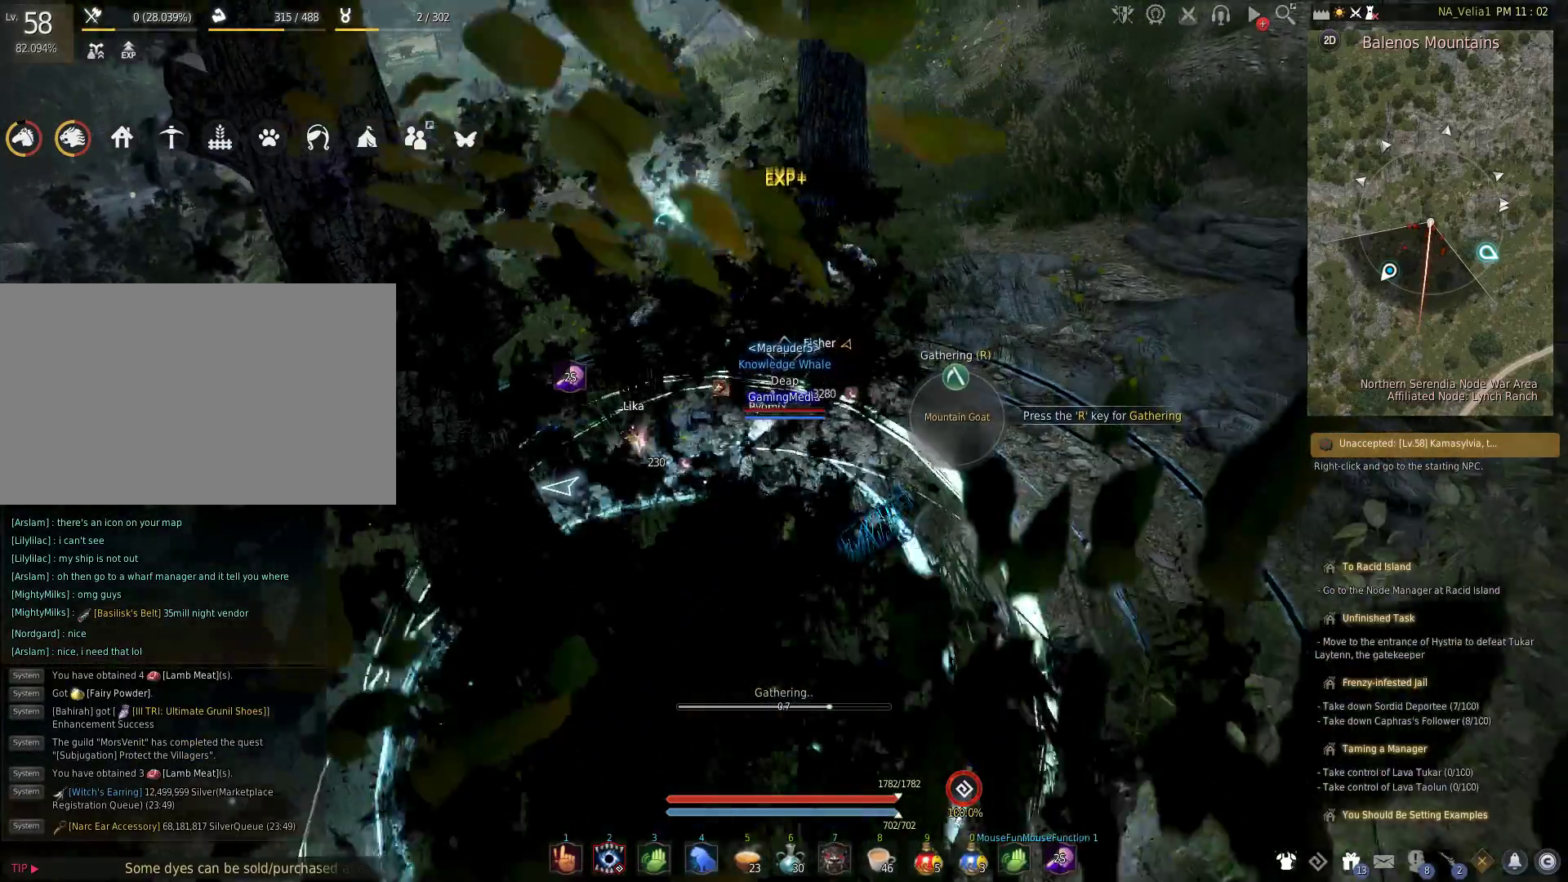
{"keys": [], "events": []}
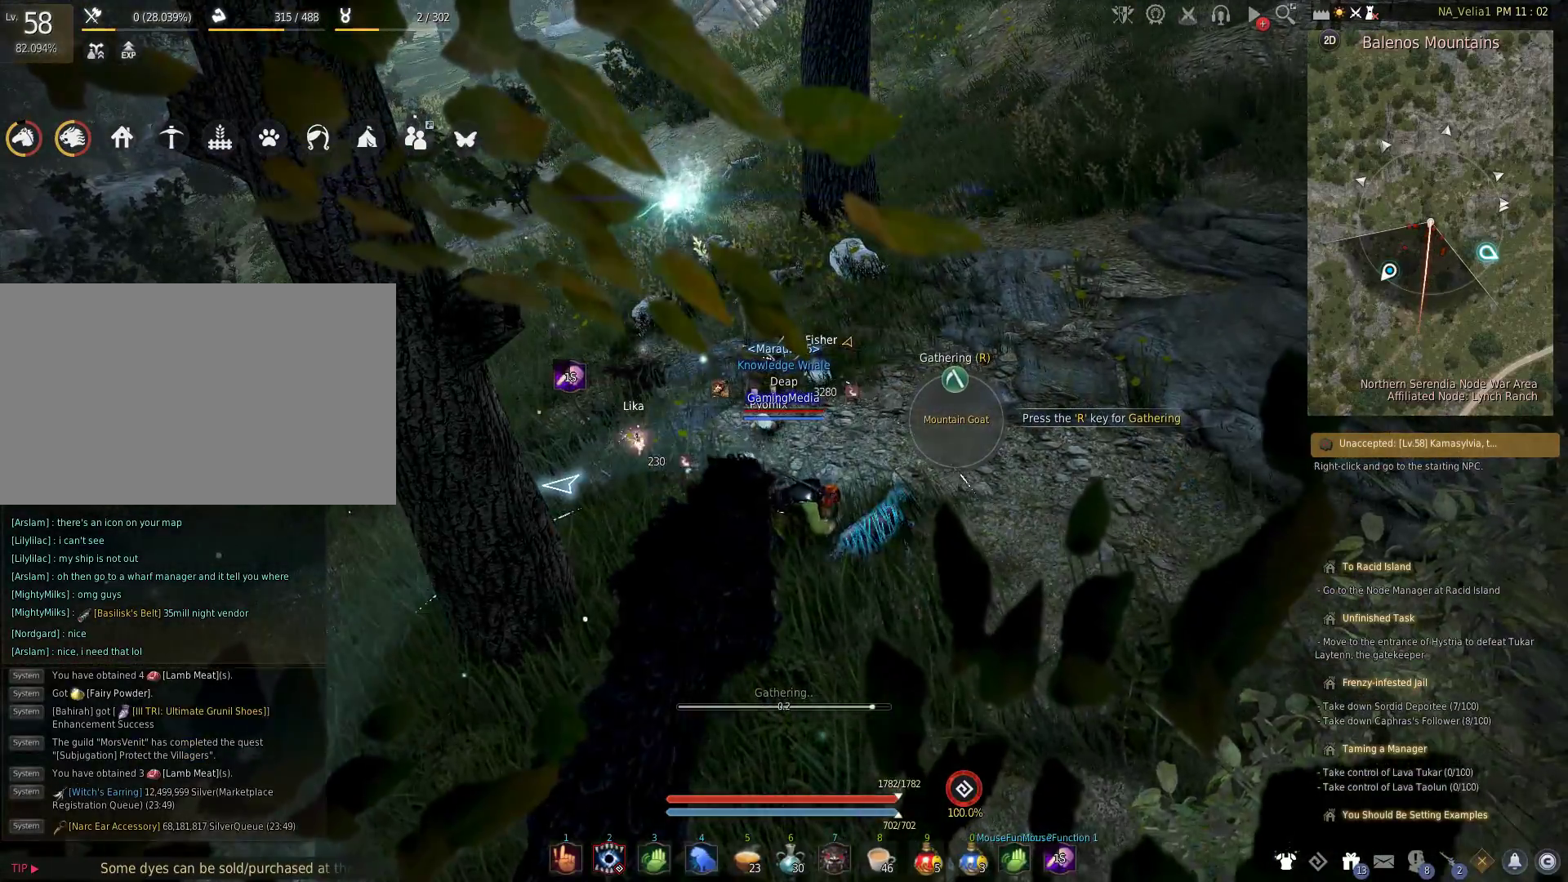
{"keys": [], "events": []}
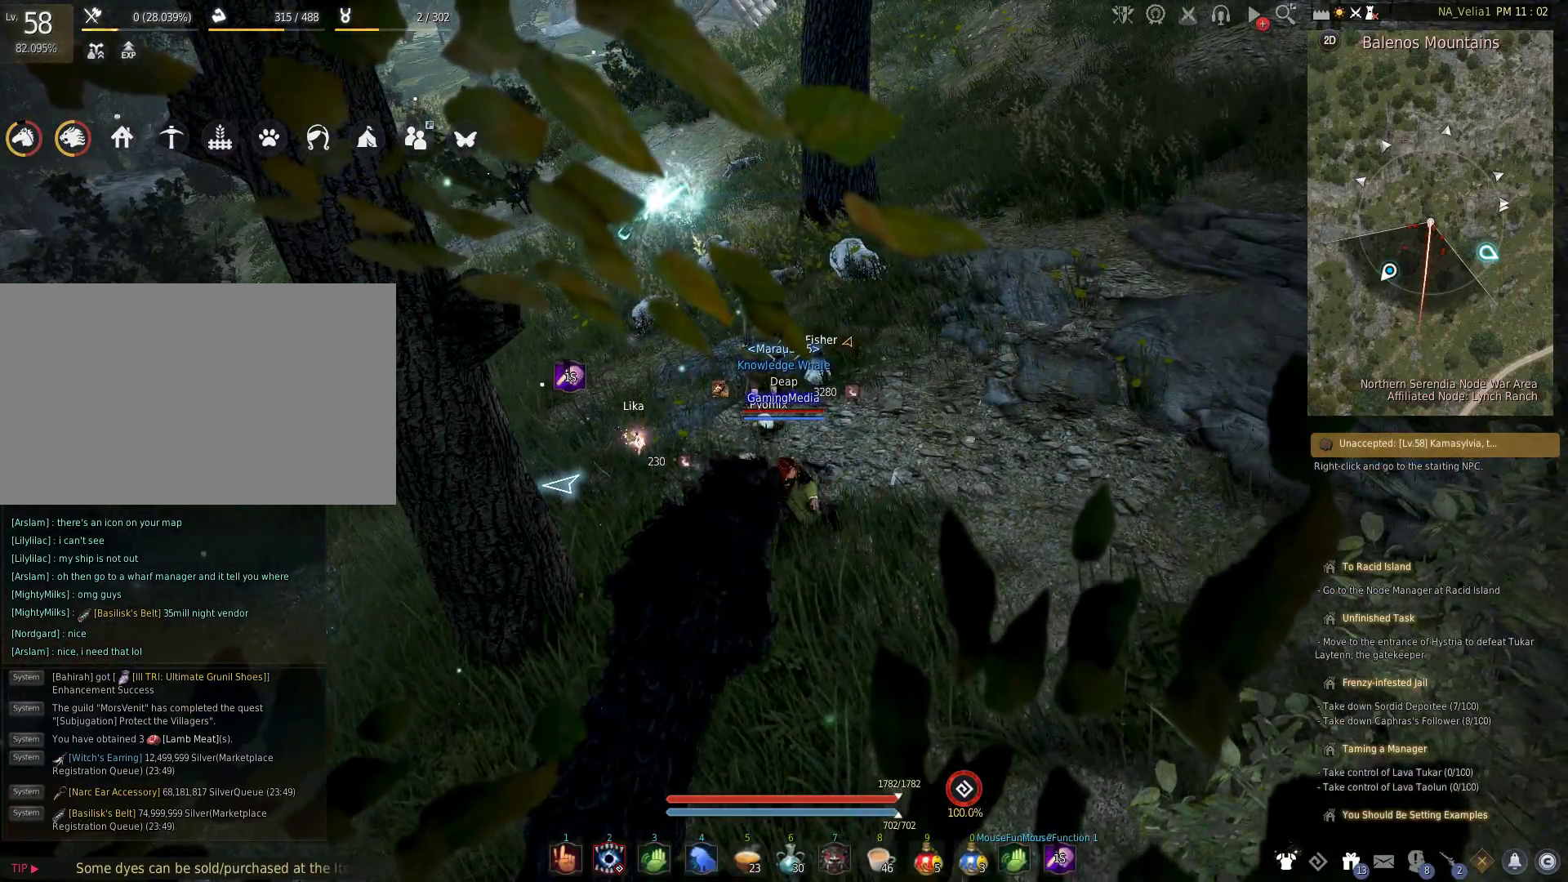
{"keys": [], "events": [[67, "r", "down"], [267, "r", "up"], [317, "shift", "down"], [400, "space", "down"], [500, "shift", "up"], [500, "space", "up"]]}
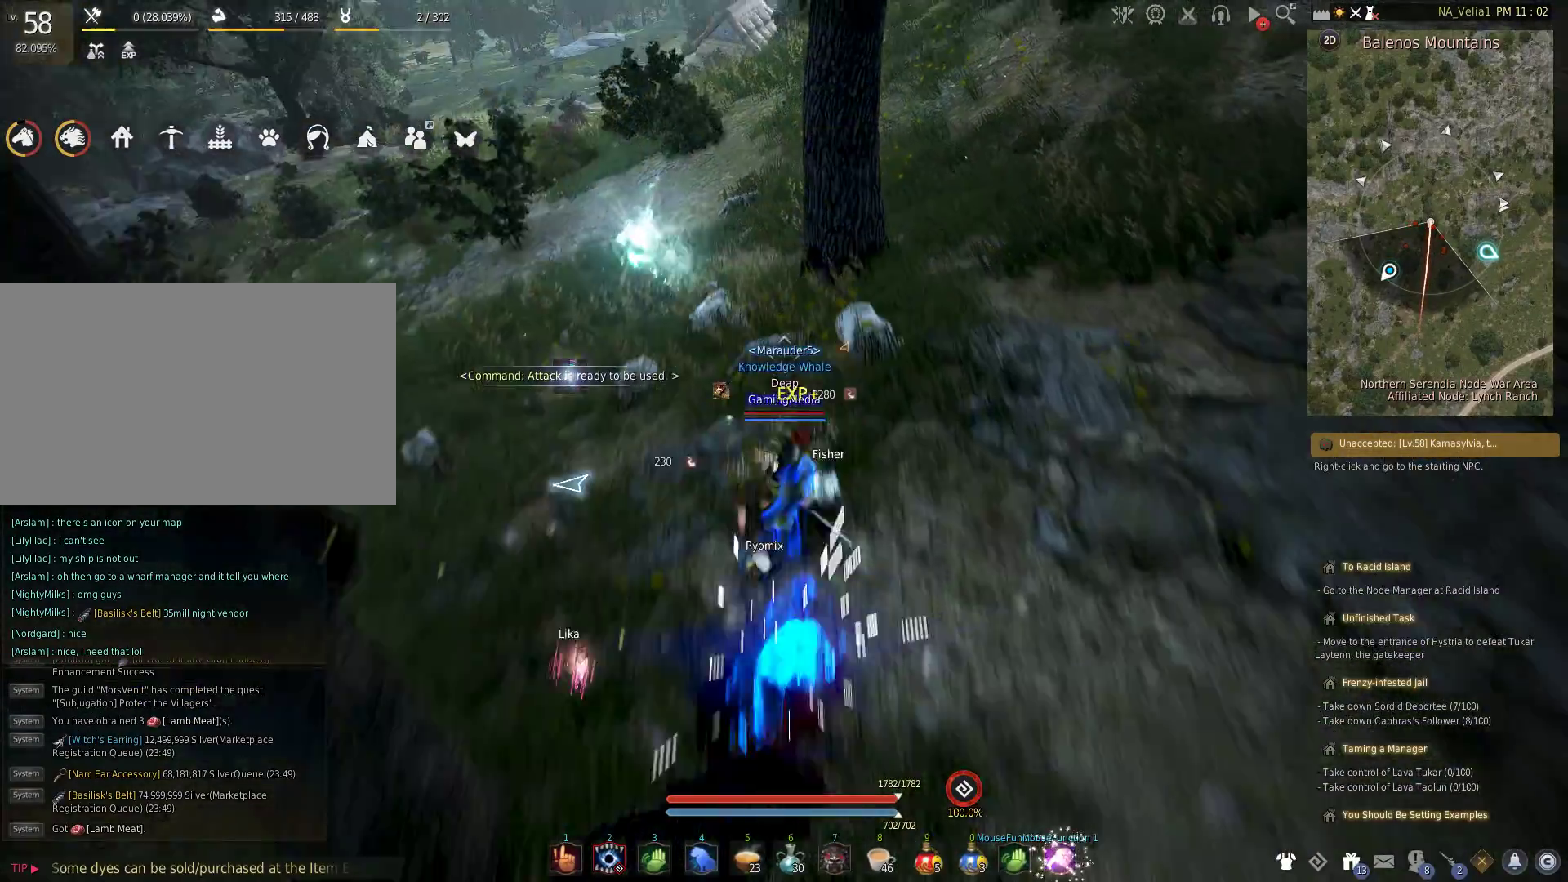
{"keys": [], "events": [[183, "s", "down"], [367, "s", "up"]]}
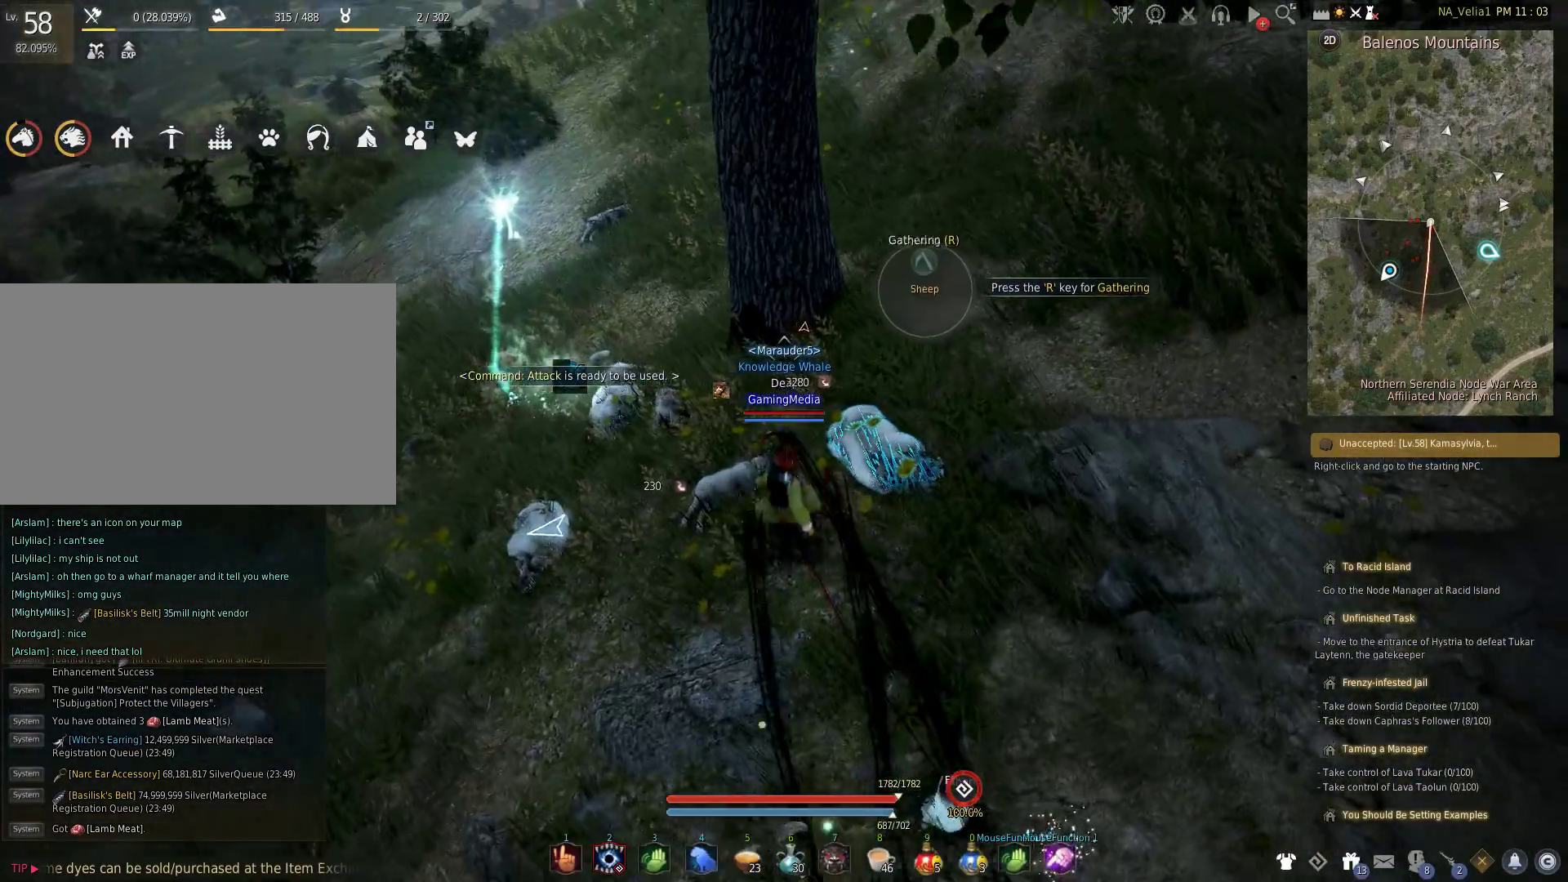
{"keys": [], "events": [[17, "r", "down"], [150, "r", "up"]]}
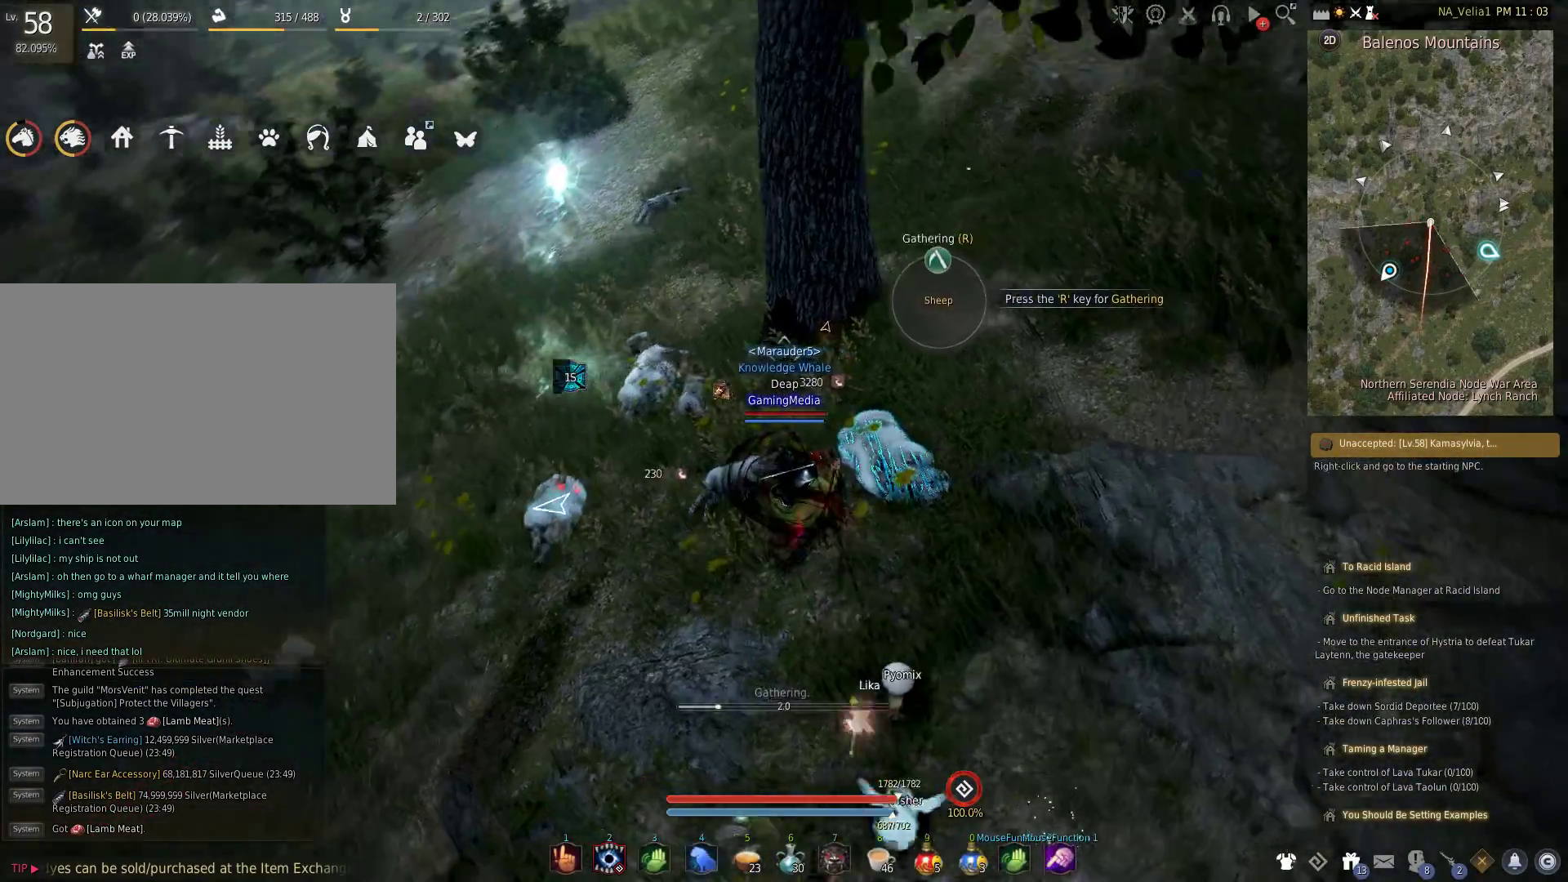
{"keys": [], "events": []}
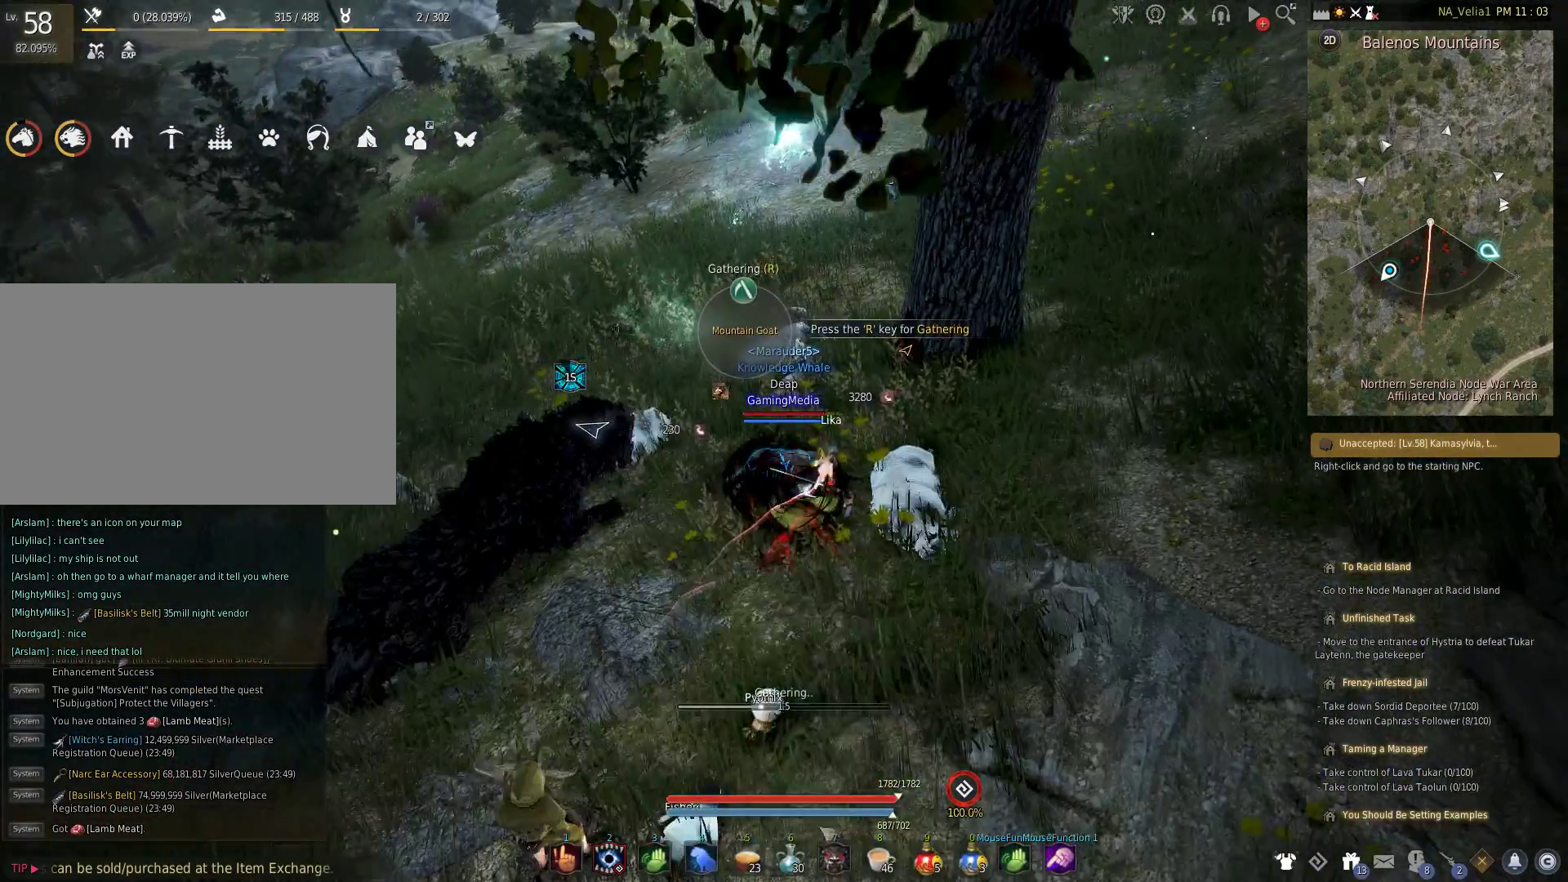
{"keys": [], "events": []}
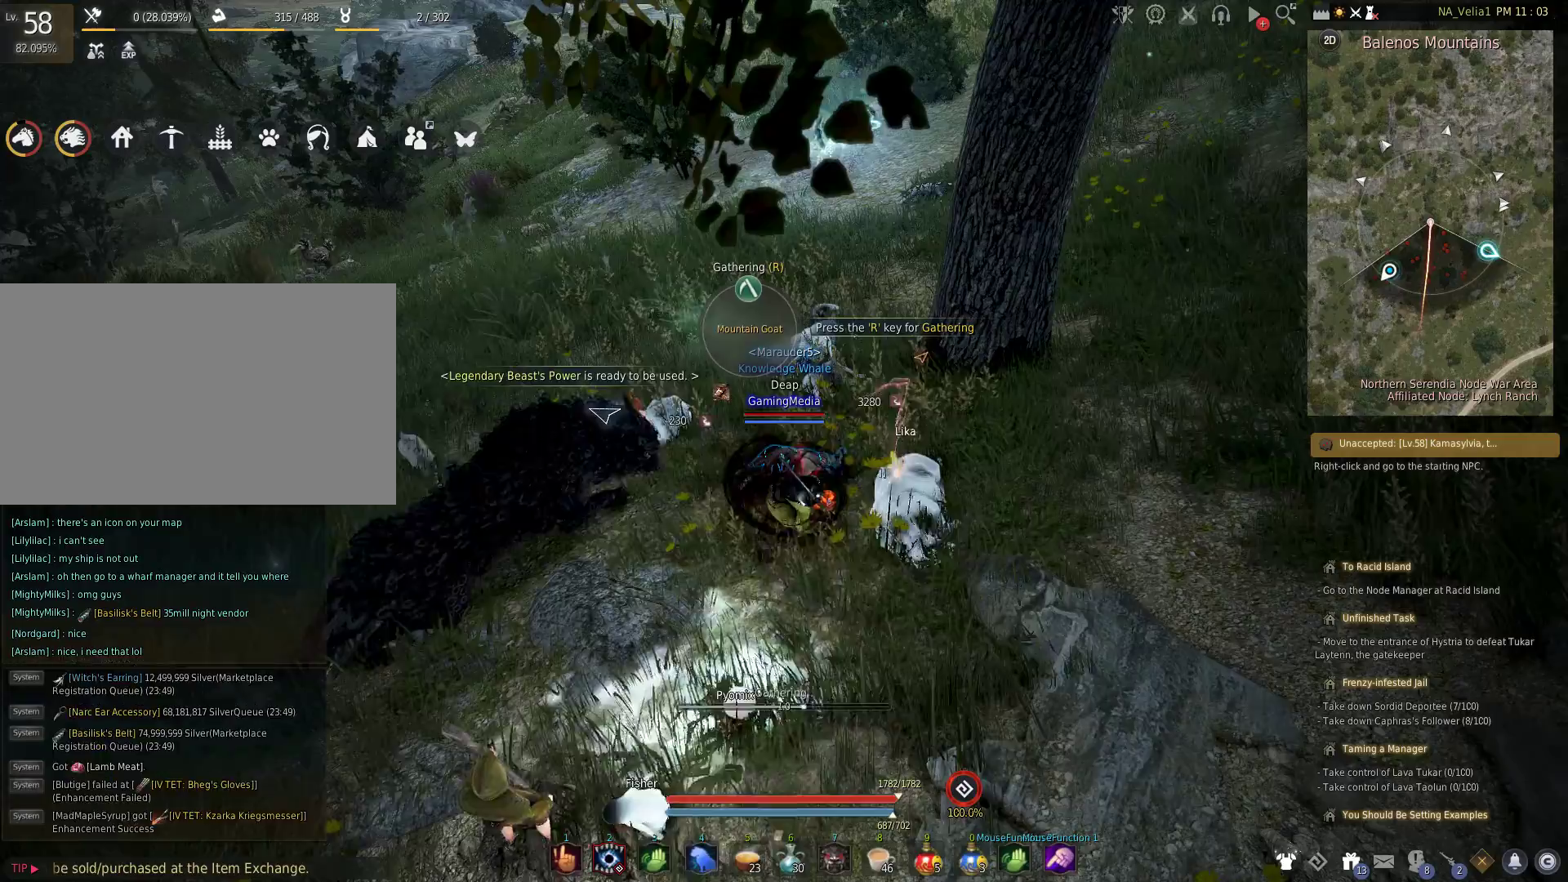
{"keys": [], "events": []}
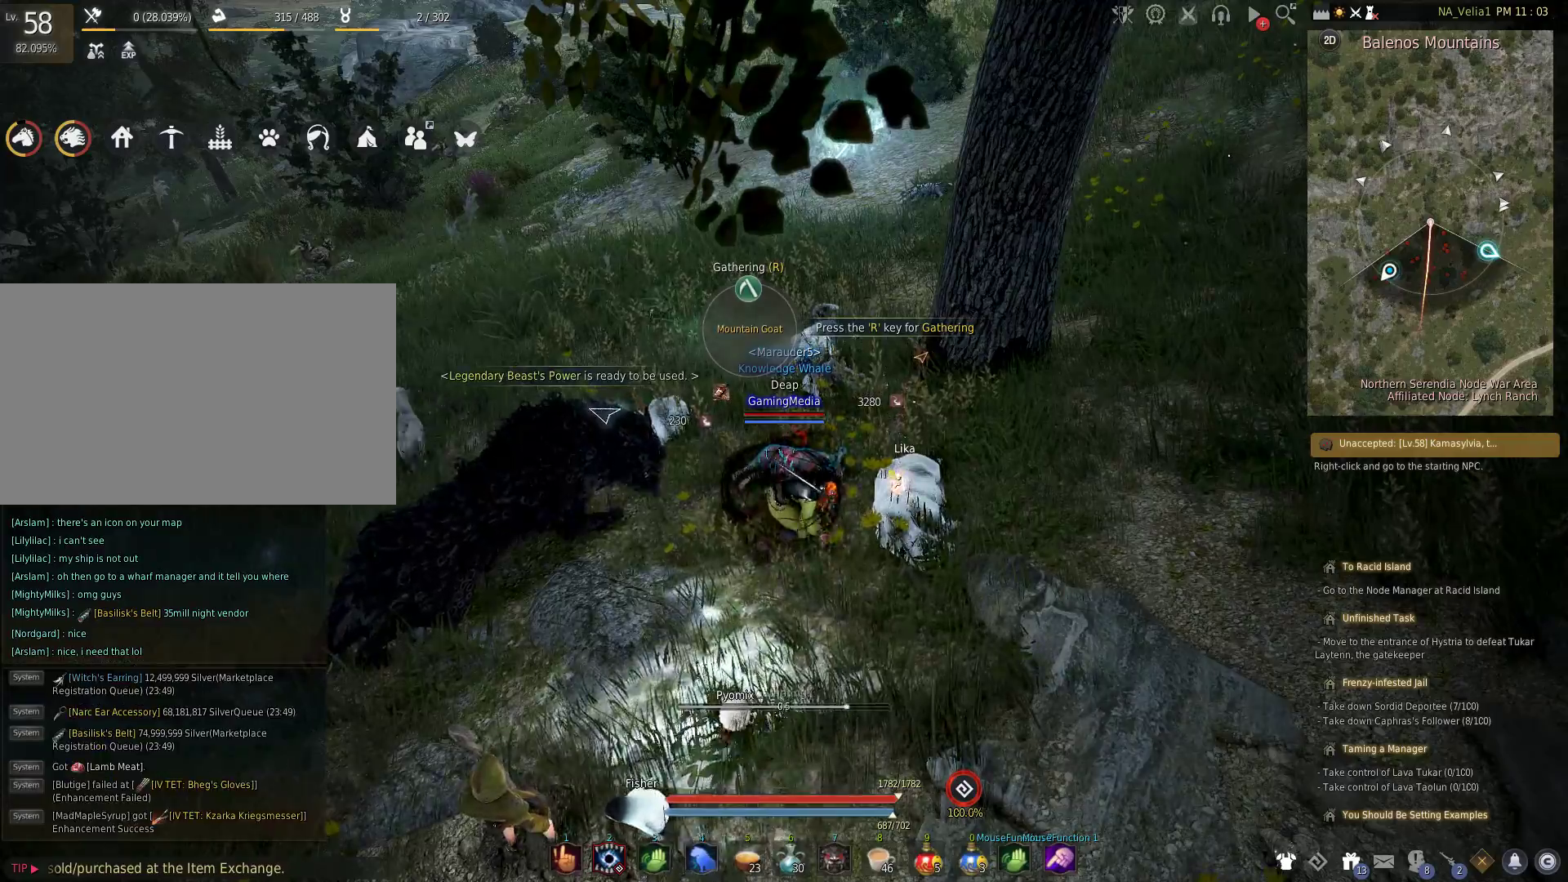
{"keys": ["r"], "events": [[500, "r", "down"]]}
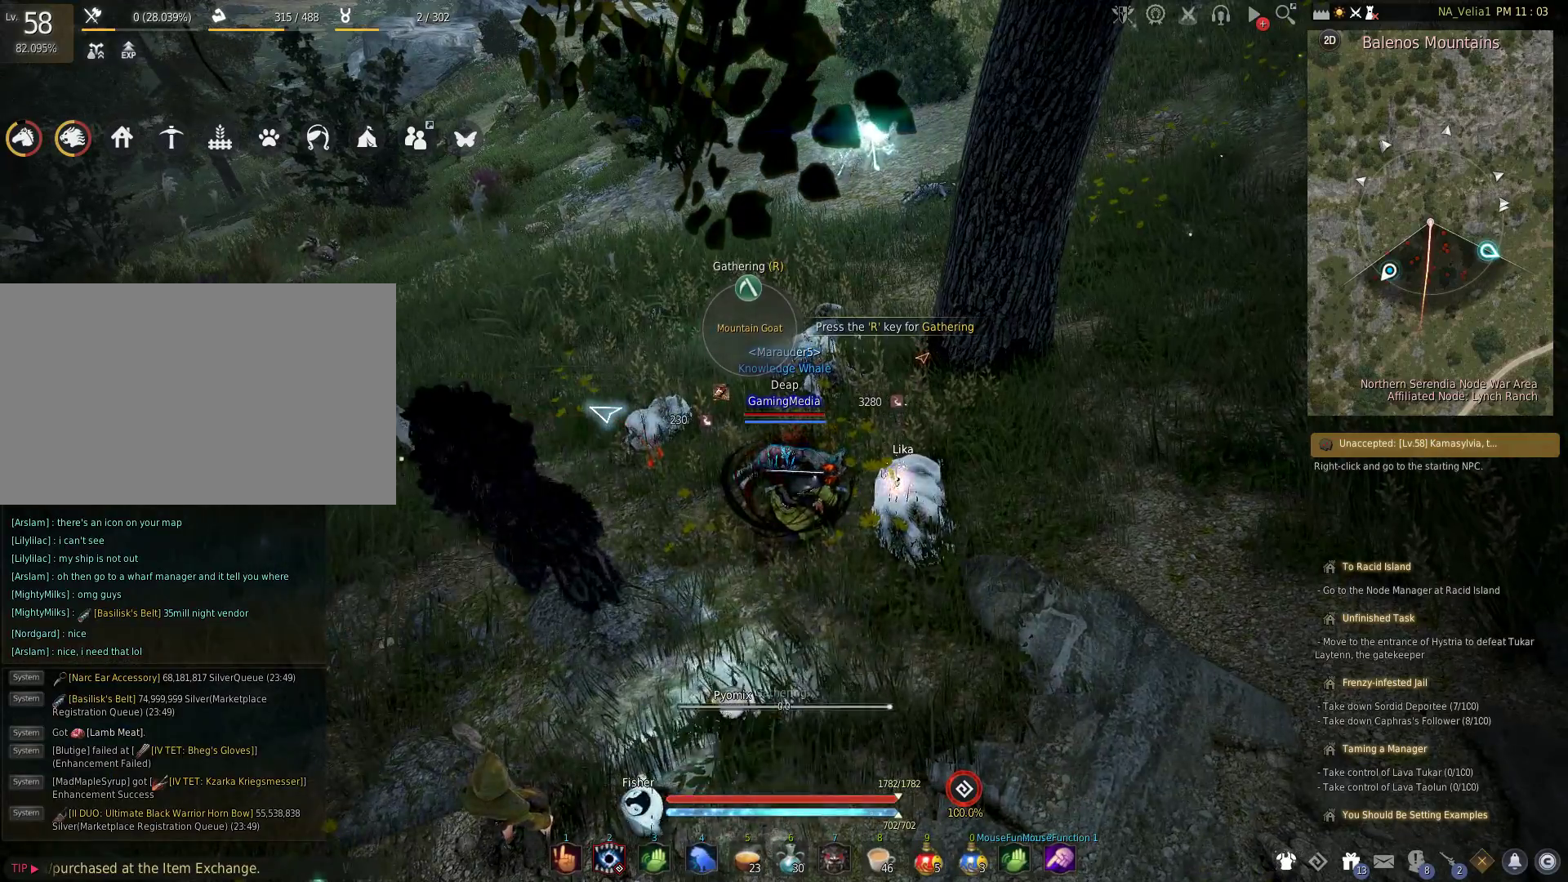
{"keys": [], "events": [[133, "r", "up"], [283, "r", "down"], [367, "r", "up"]]}